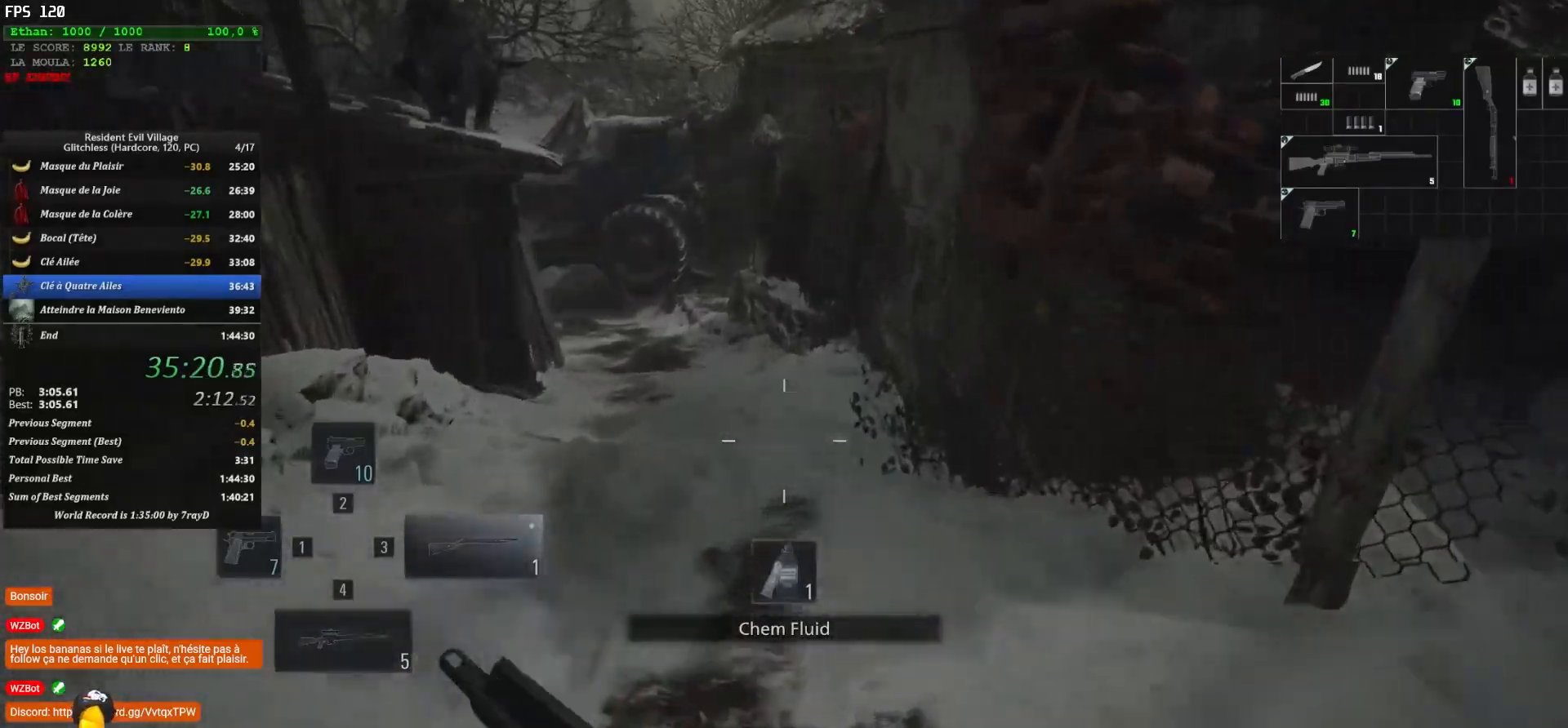
Gameplay with keyboard and mouse; each line is a JSON object with the keys and mouse buttons held at the frame after it. "events" lists presses ("down") and releases ("up") of "1", "2", "3", "4", "5", "a", "alt", "c", "caps_lock", "ctrl", "d", "e", "escape", "f", "g", "q", "r", "s", "shift", "space", "t", "tab", "v", "w", "x", "z", "mouse_left", "mouse_wheel" and "mouse_right" between this image and that frame as [ms after this image, input, new state], when the widget could be followed in between. "mouse_left", "mouse_wheel", "mouse_right" = the "left", "wheel", "right" buttons of the "mouse" list. No other keys are recorded. "wheel" means that the mouse wheel is clicked or scrolled. "mouse_move" is the direction in which the mouse moves at that frame (one of eight, or "still"), when it could be read.
{"keys": ["shift", "z"], "mouse": [], "mouse_move": "down-left", "events": []}
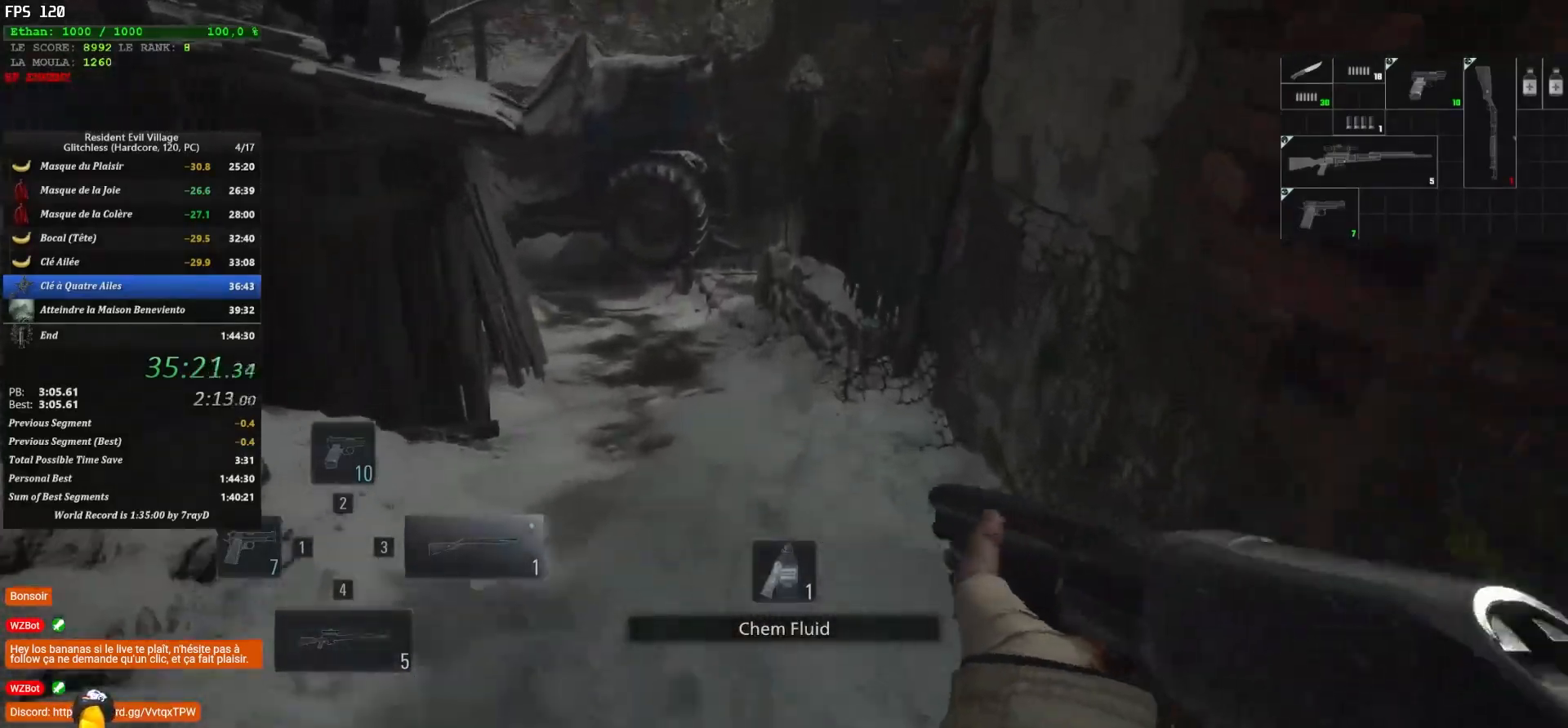
{"keys": ["shift", "z"], "mouse": [], "mouse_move": "still", "events": []}
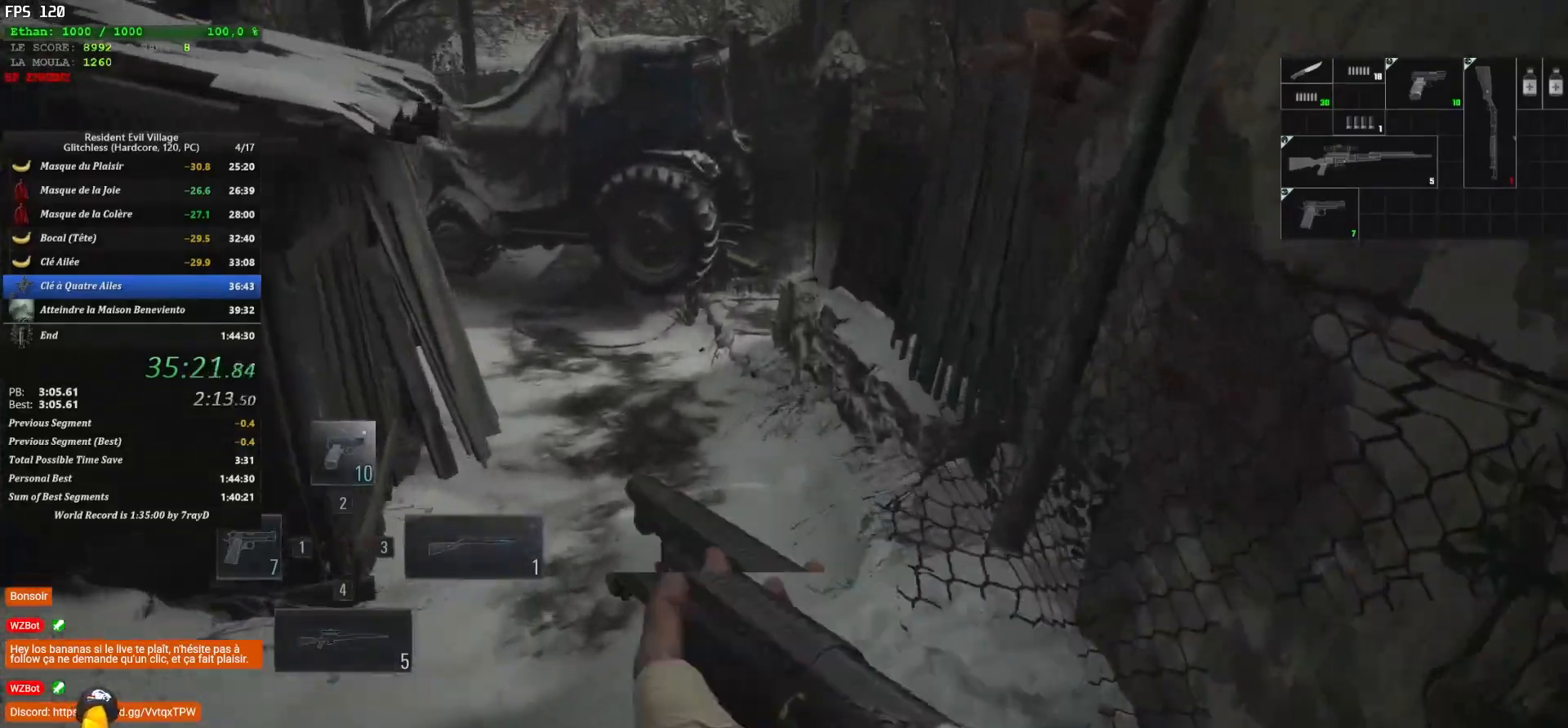
{"keys": ["shift", "z"], "mouse": [], "mouse_move": "down-left", "events": [[33, "2", "down"], [150, "2", "up"]]}
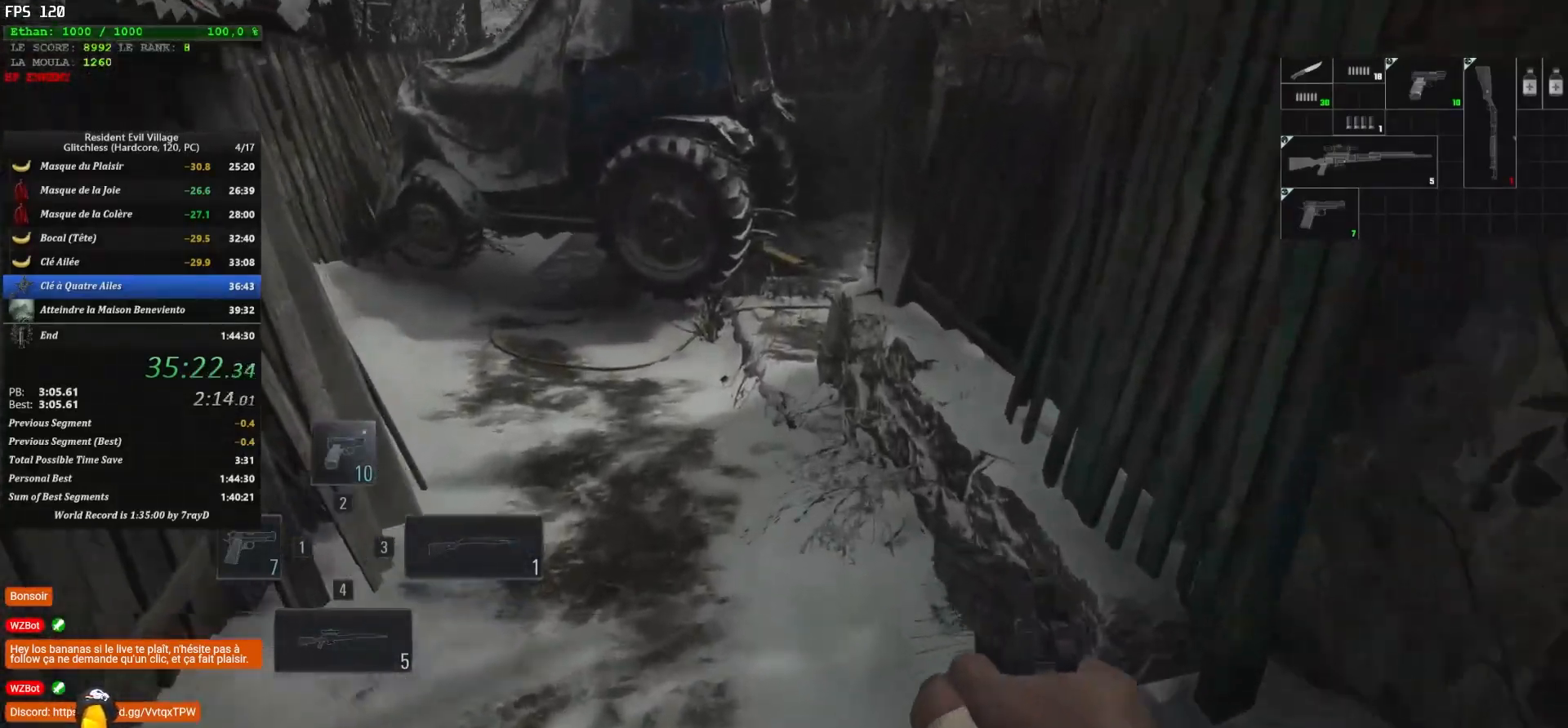
{"keys": ["shift", "z"], "mouse": [], "mouse_move": "down", "events": []}
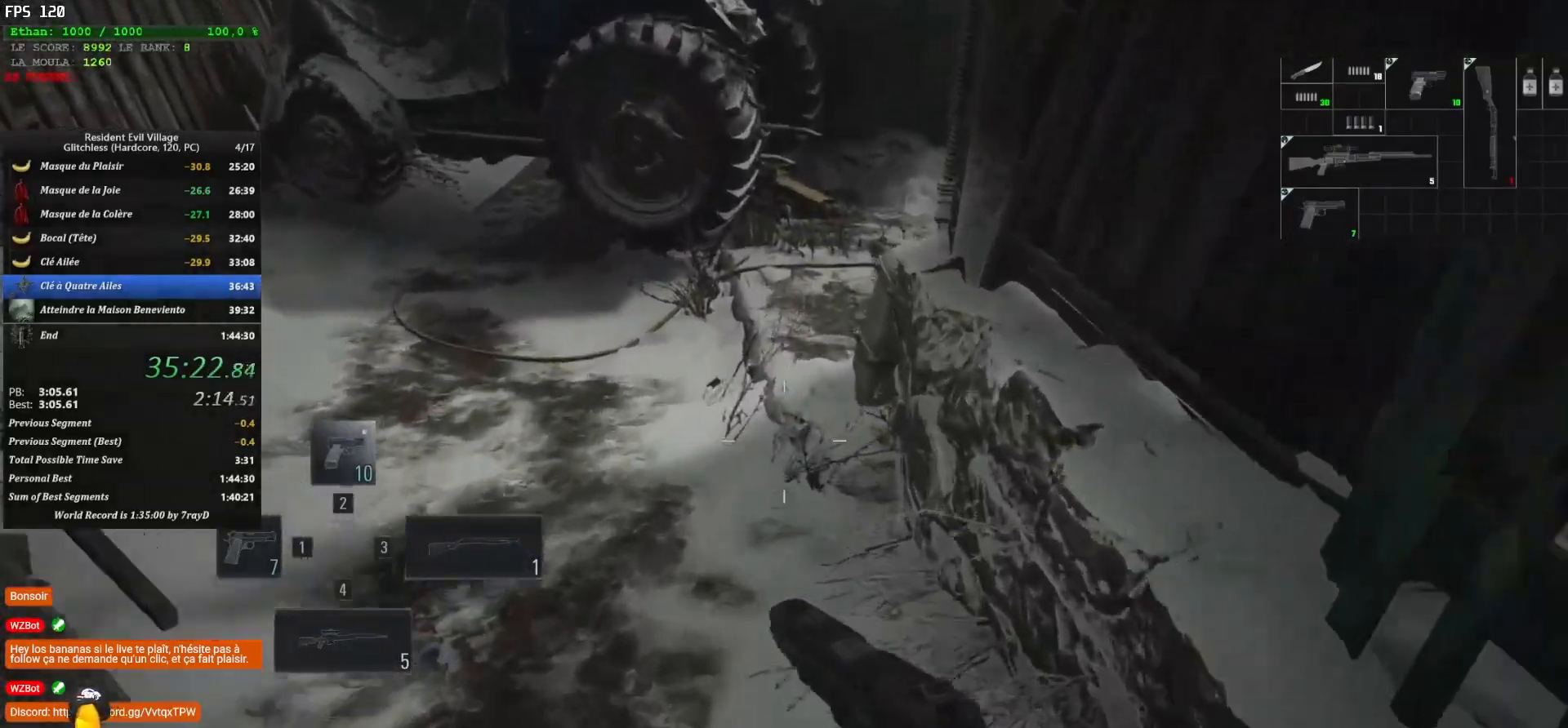
{"keys": ["shift", "z"], "mouse": [], "mouse_move": "still", "events": []}
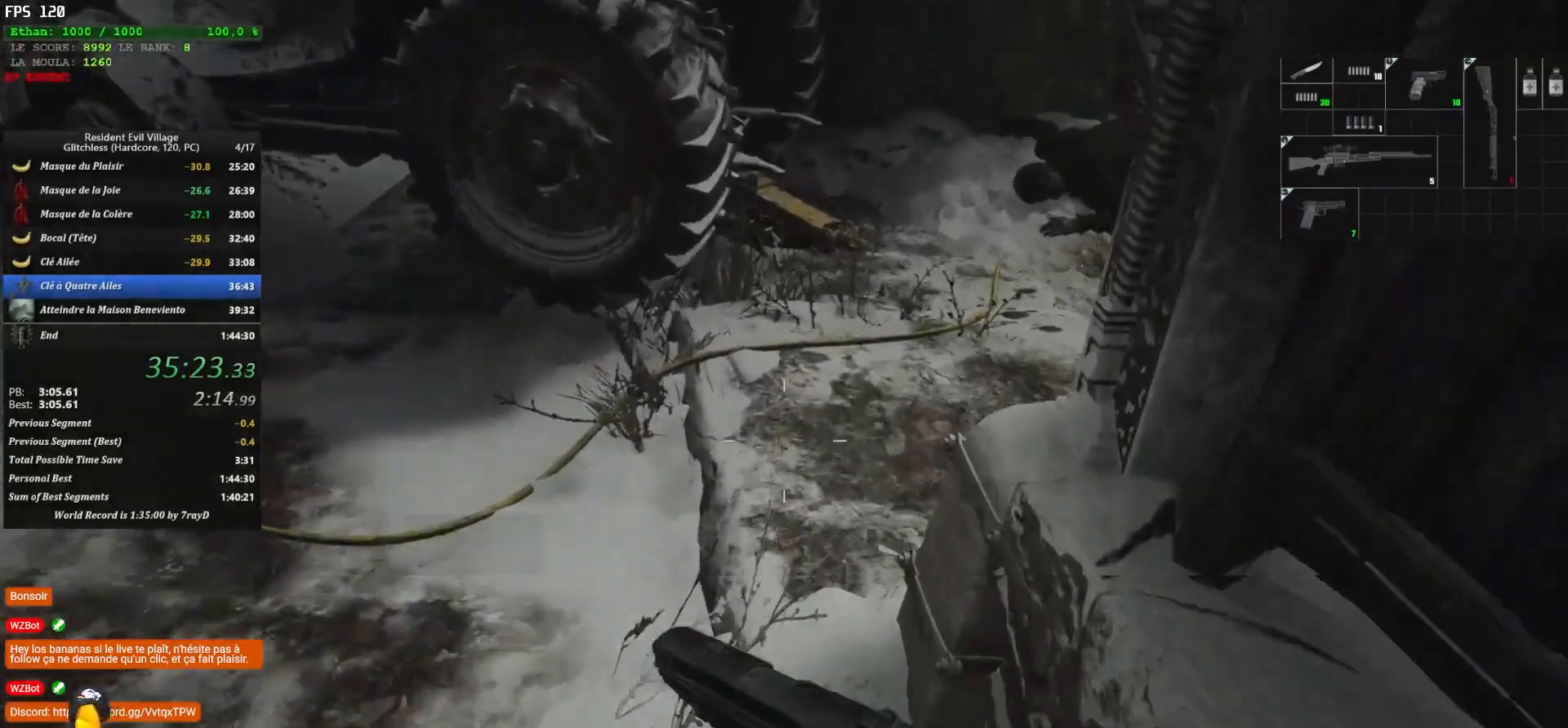
{"keys": ["shift", "z"], "mouse": [], "mouse_move": "still", "events": []}
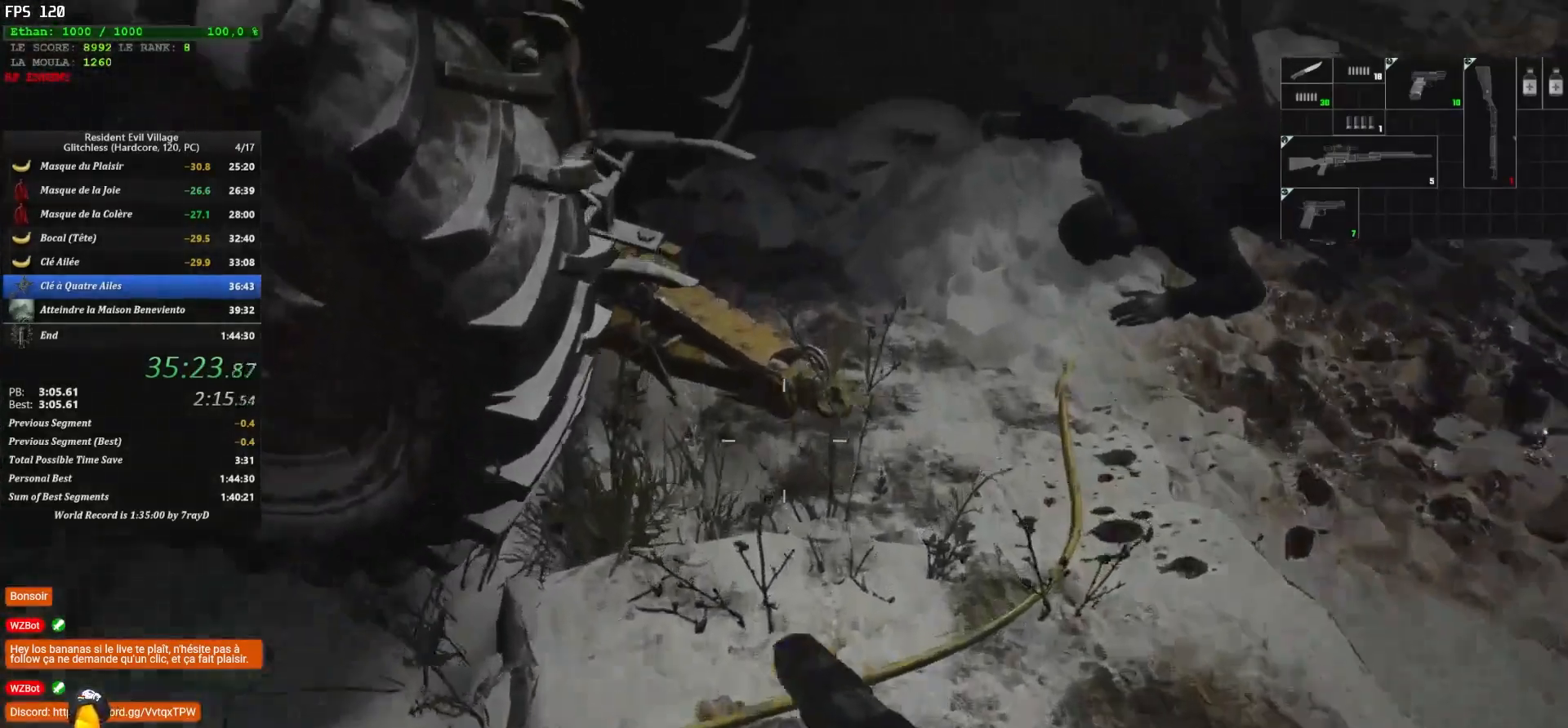
{"keys": ["d", "shift"], "mouse": [], "mouse_move": "left", "events": [[200, "d", "down"], [300, "z", "up"]]}
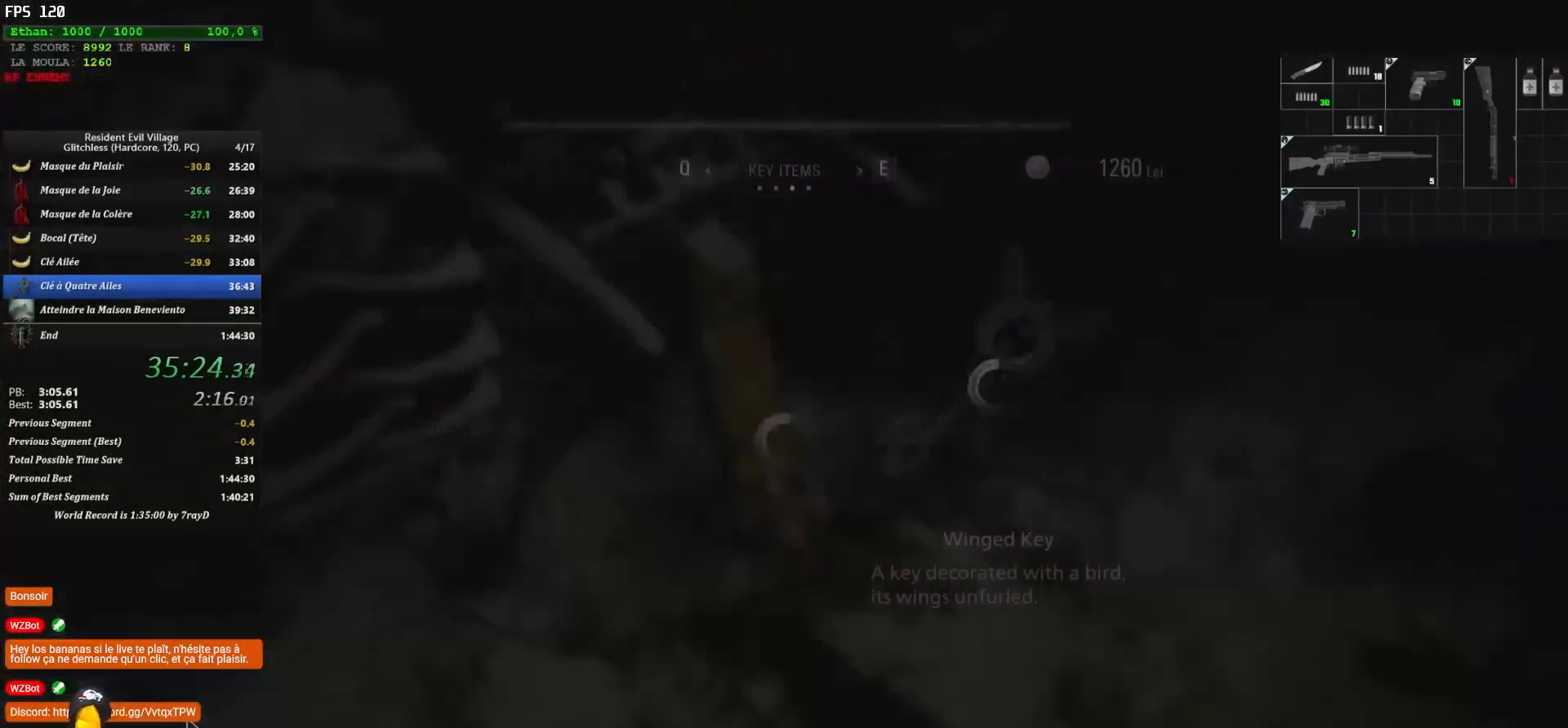
{"keys": ["z"], "mouse": [], "mouse_move": "still", "events": [[100, "d", "up"], [283, "shift", "up"], [417, "z", "down"], [467, "z", "up"], [500, "z", "down"]]}
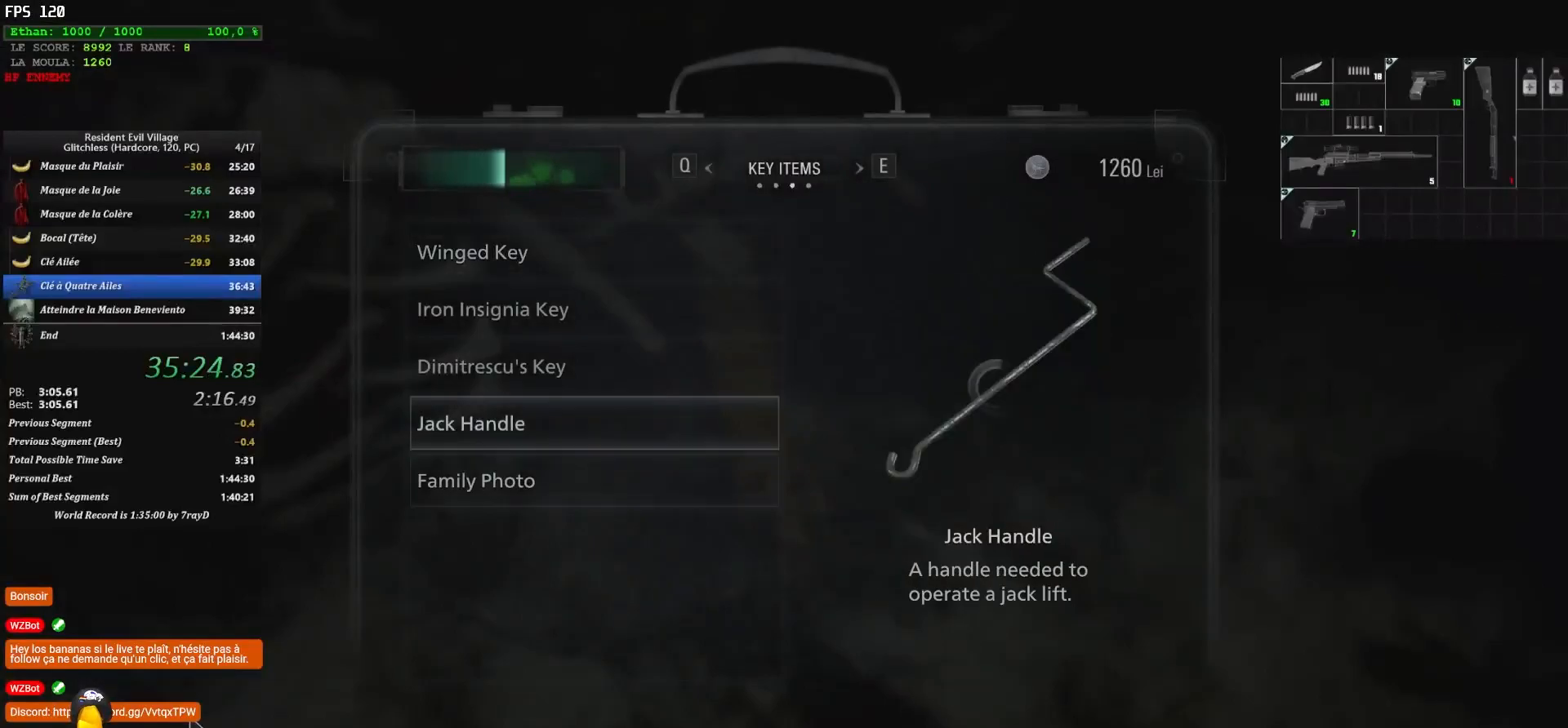
{"keys": ["q", "shift", "z"], "mouse": [], "mouse_move": "up", "events": [[100, "z", "up"], [250, "z", "down"], [300, "q", "down"], [367, "shift", "down"]]}
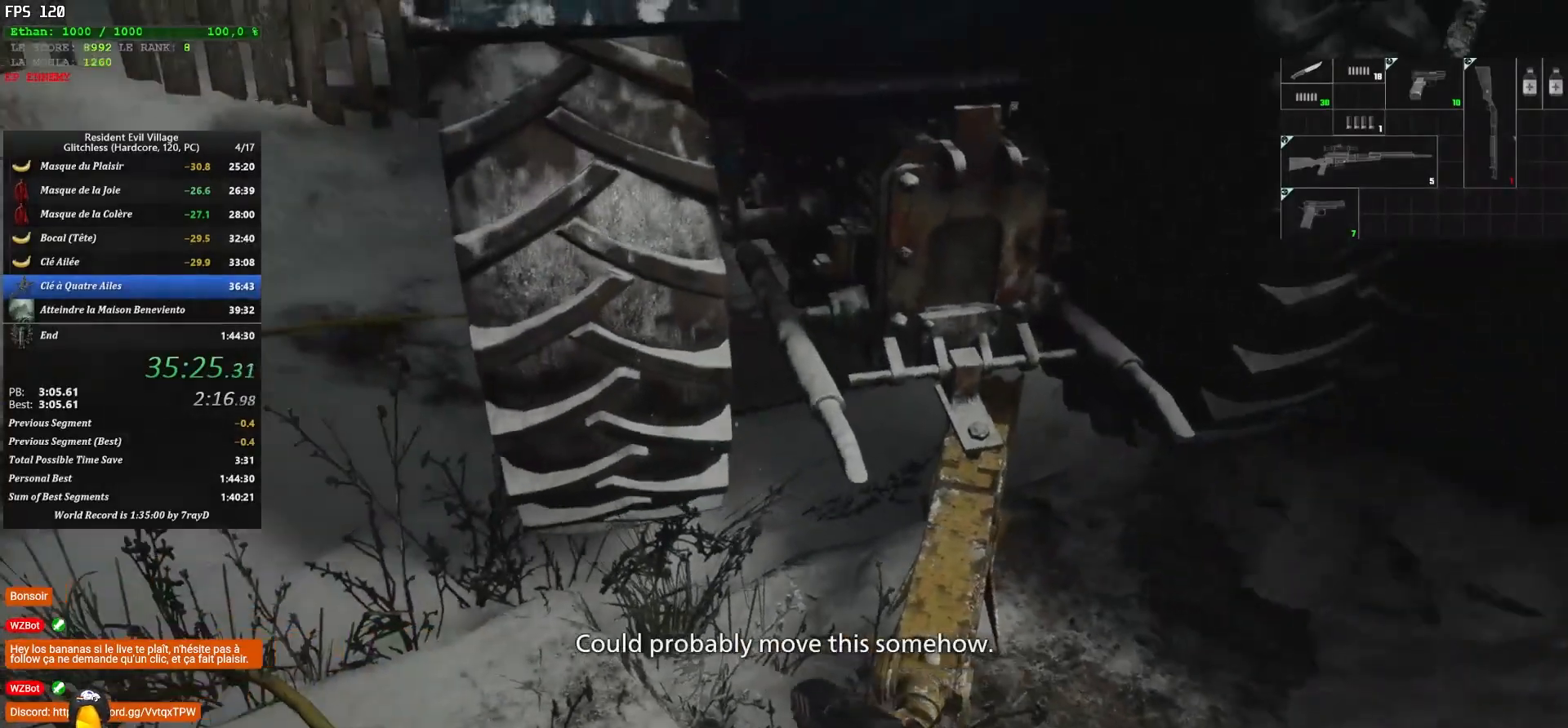
{"keys": ["q", "shift", "z"], "mouse": [], "mouse_move": "right", "events": []}
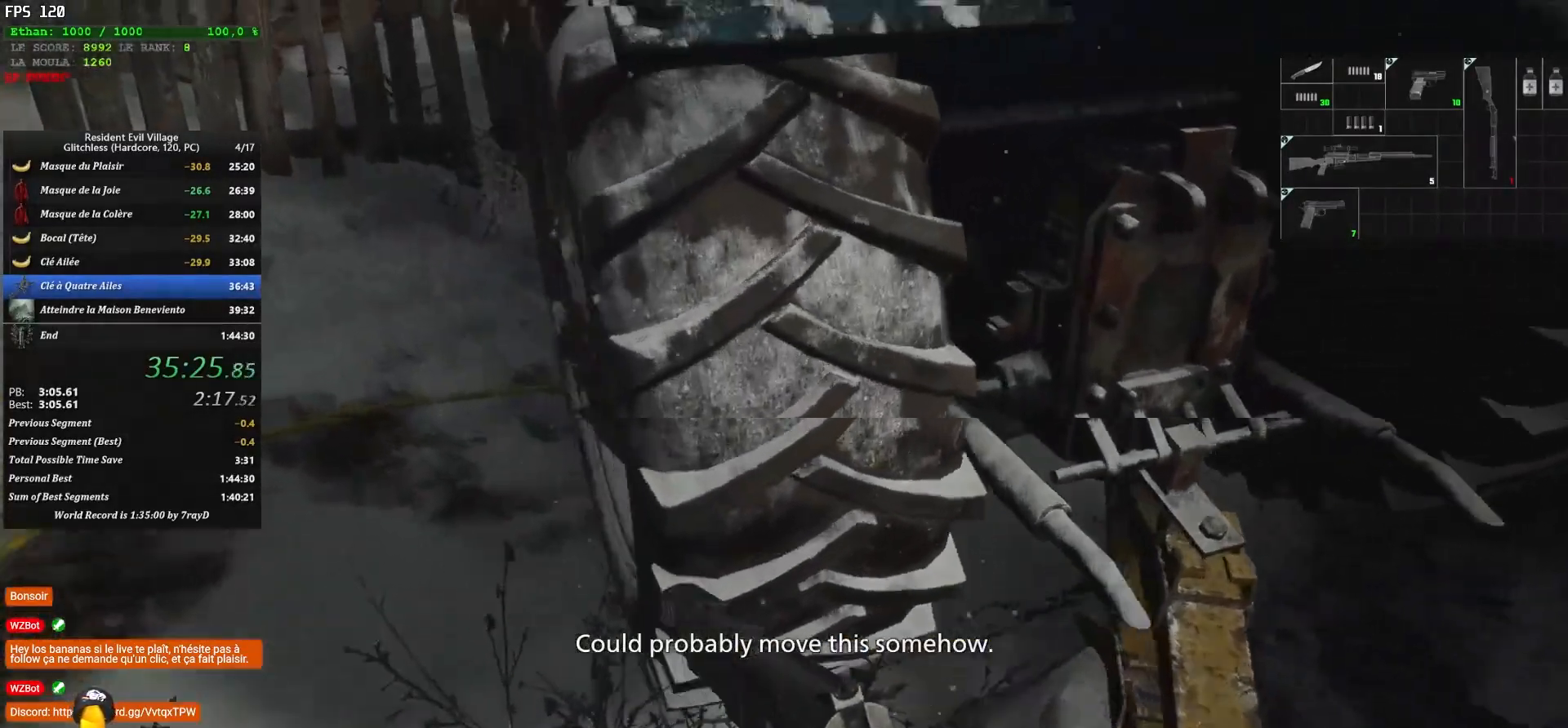
{"keys": ["q", "shift", "z"], "mouse": [], "mouse_move": "right", "events": []}
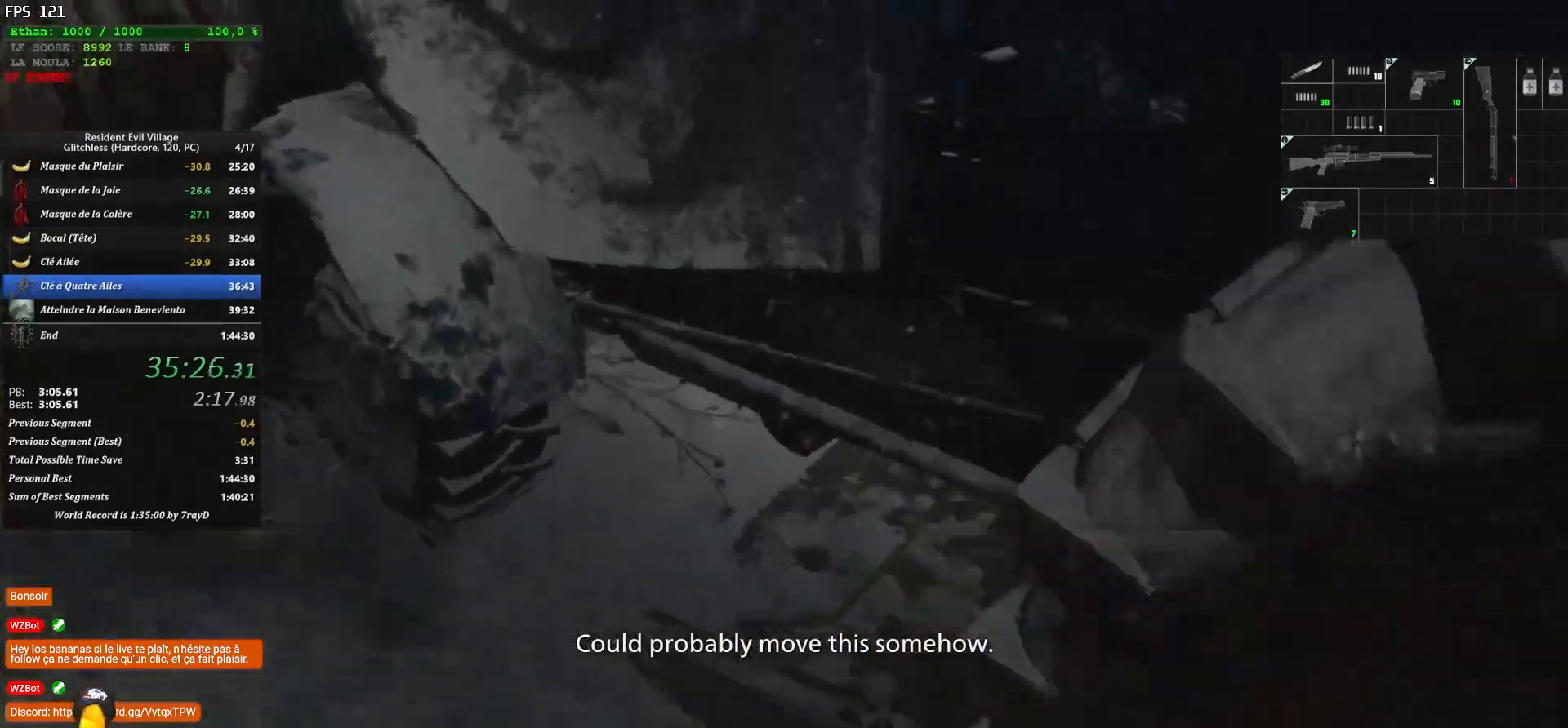
{"keys": ["z"], "mouse": [], "mouse_move": "up", "events": [[267, "c", "down"], [267, "q", "up"], [267, "shift", "up"], [350, "c", "up"]]}
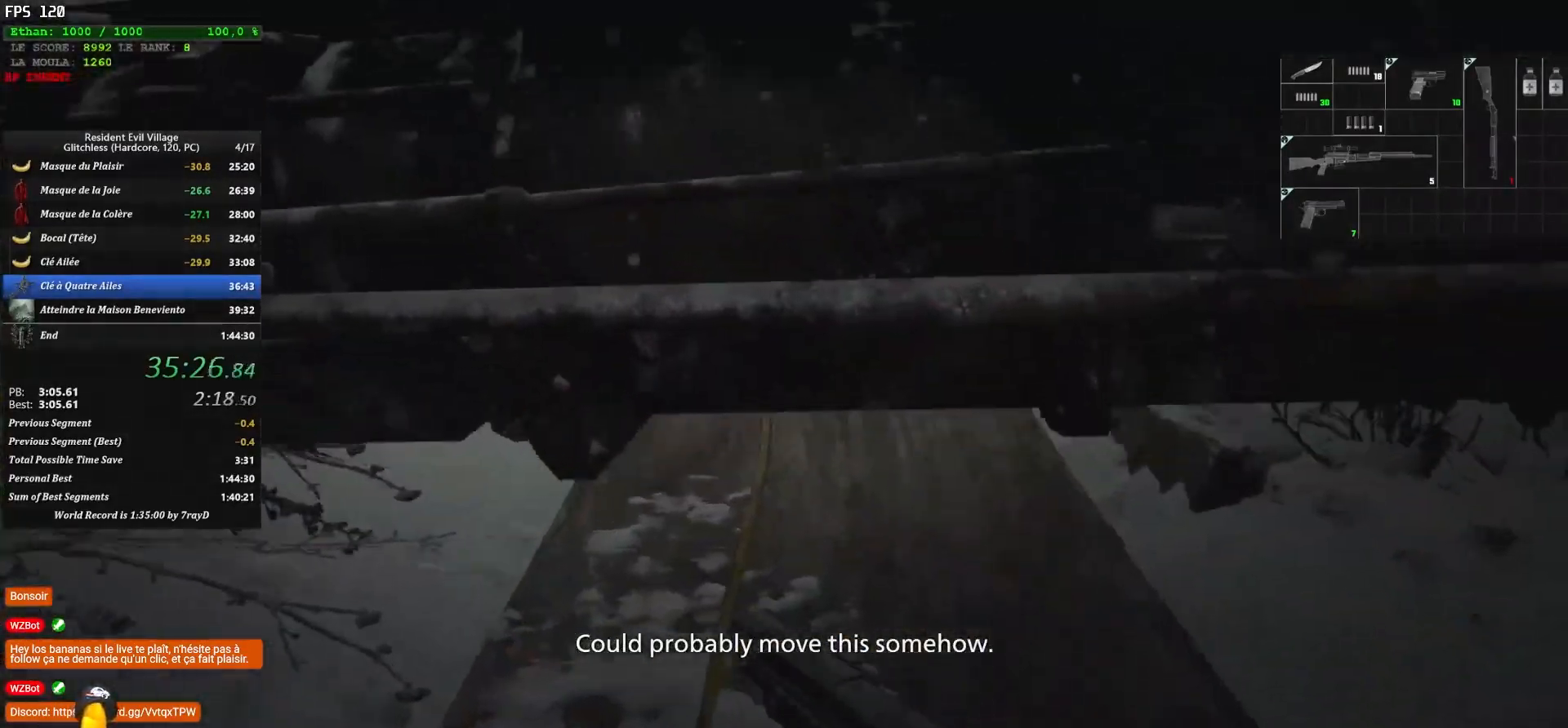
{"keys": ["z"], "mouse": [], "mouse_move": "still", "events": []}
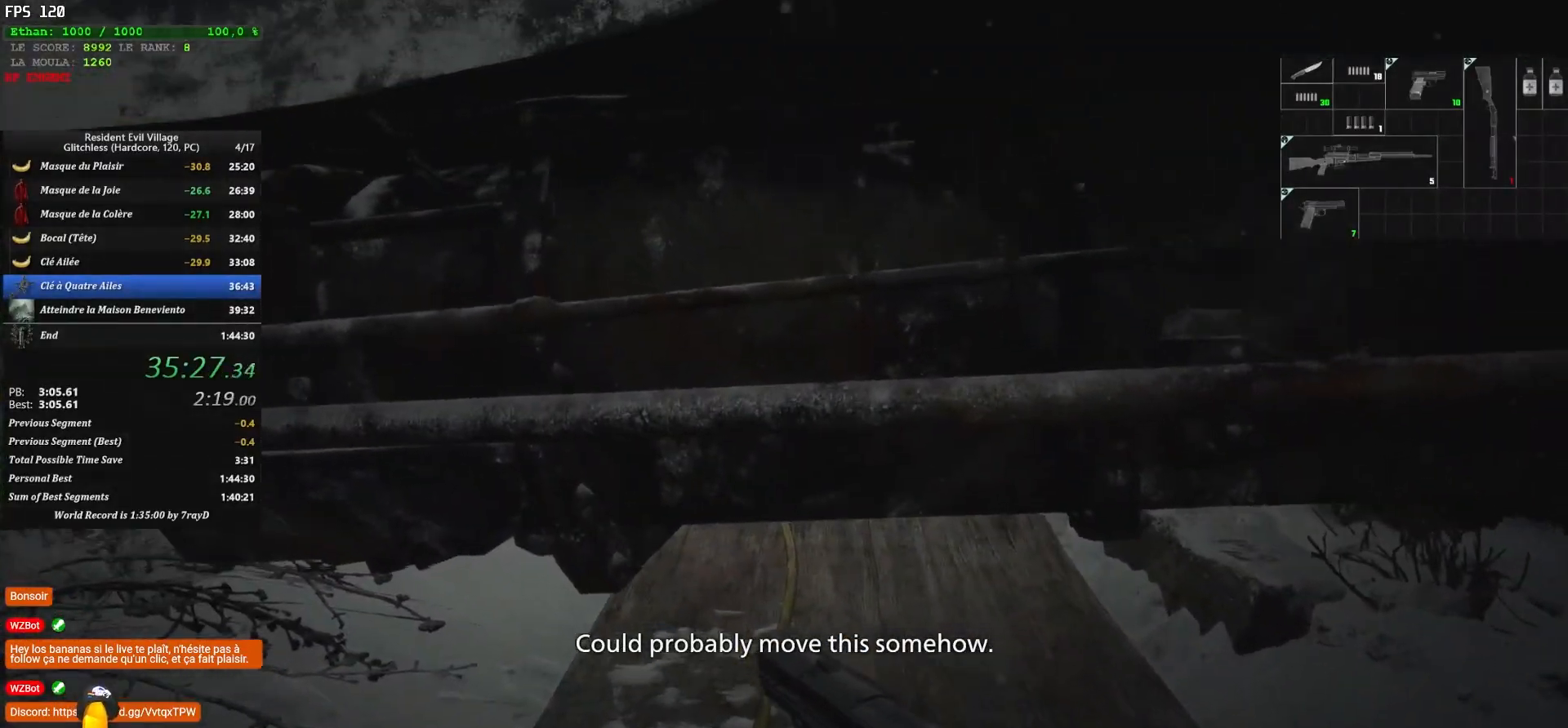
{"keys": ["z"], "mouse": [], "mouse_move": "still", "events": []}
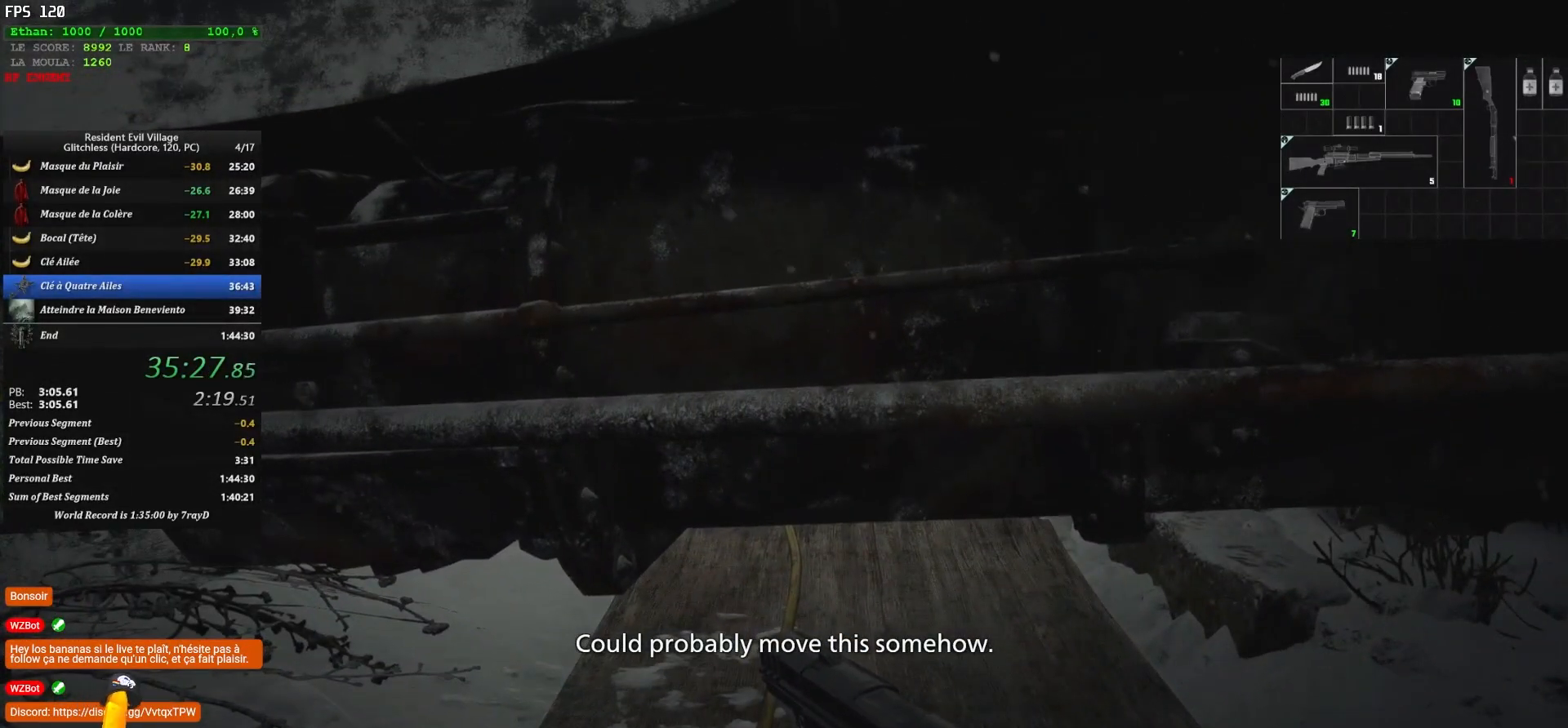
{"keys": ["z"], "mouse": [], "mouse_move": "still", "events": [[433, "space", "down"], [500, "space", "up"]]}
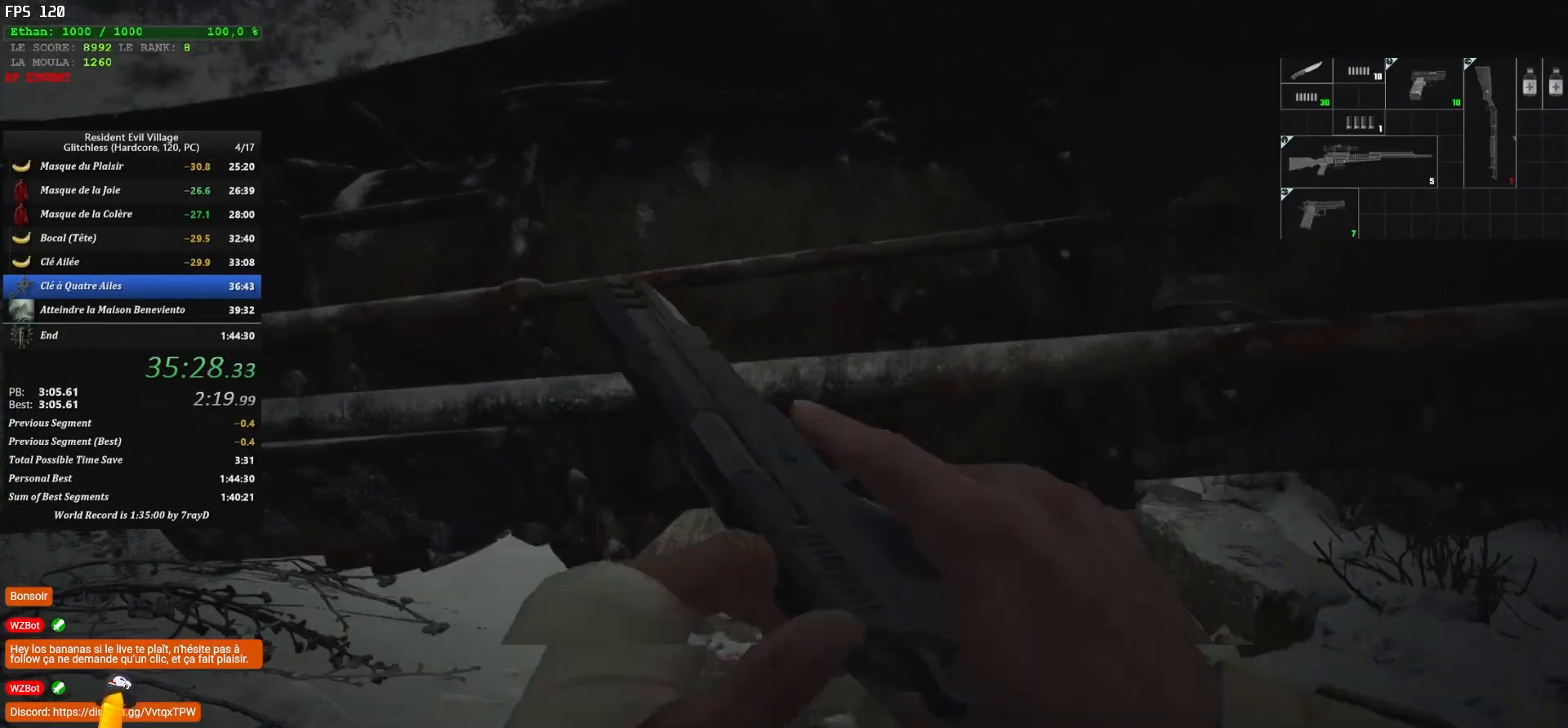
{"keys": ["z"], "mouse": [], "mouse_move": "still", "events": [[150, "space", "down"], [233, "space", "up"], [333, "space", "down"], [367, "space", "up"]]}
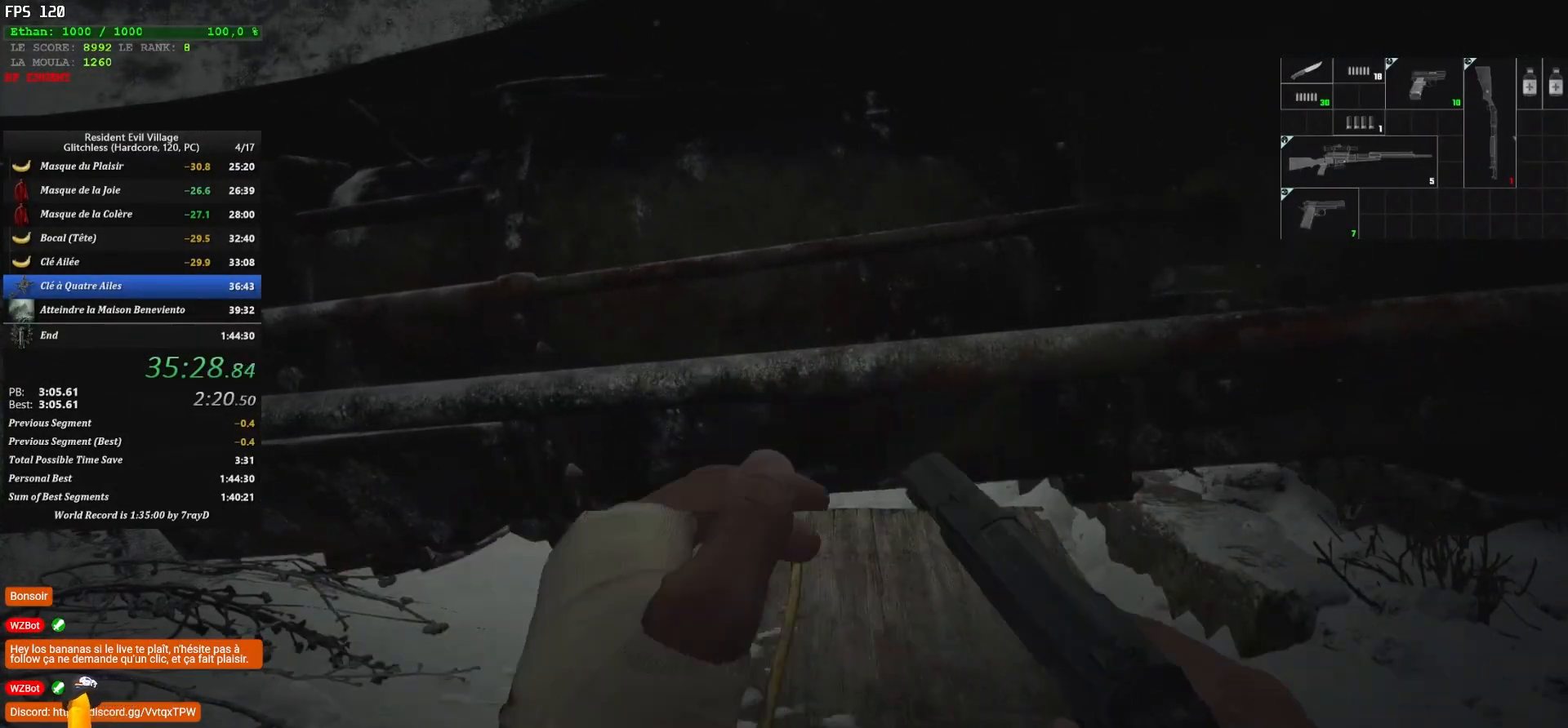
{"keys": ["space", "z"], "mouse": [], "mouse_move": "still", "events": [[17, "space", "down"], [100, "space", "up"], [250, "space", "down"], [283, "space", "up"], [483, "space", "down"]]}
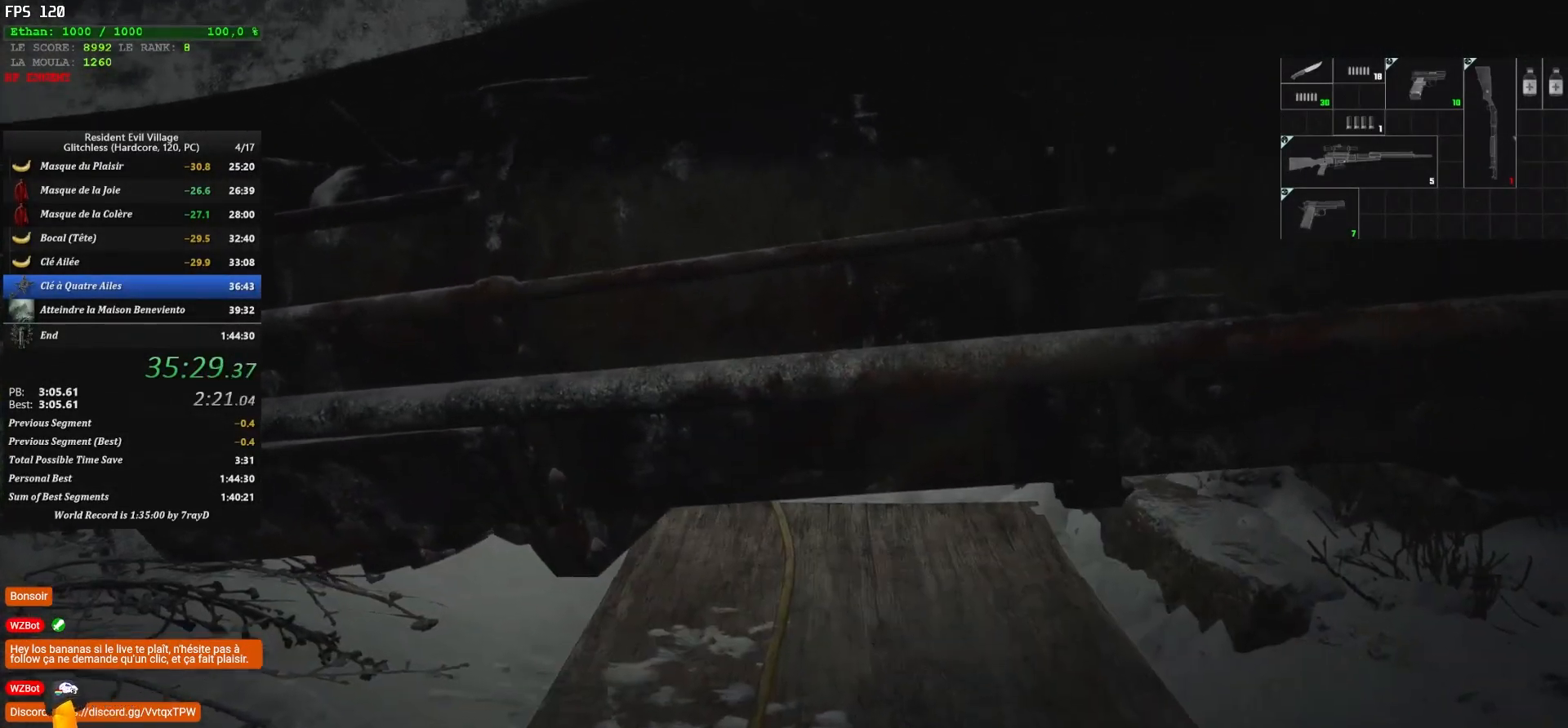
{"keys": ["z"], "mouse": [], "mouse_move": "still", "events": [[67, "space", "up"], [183, "space", "down"], [267, "space", "up"]]}
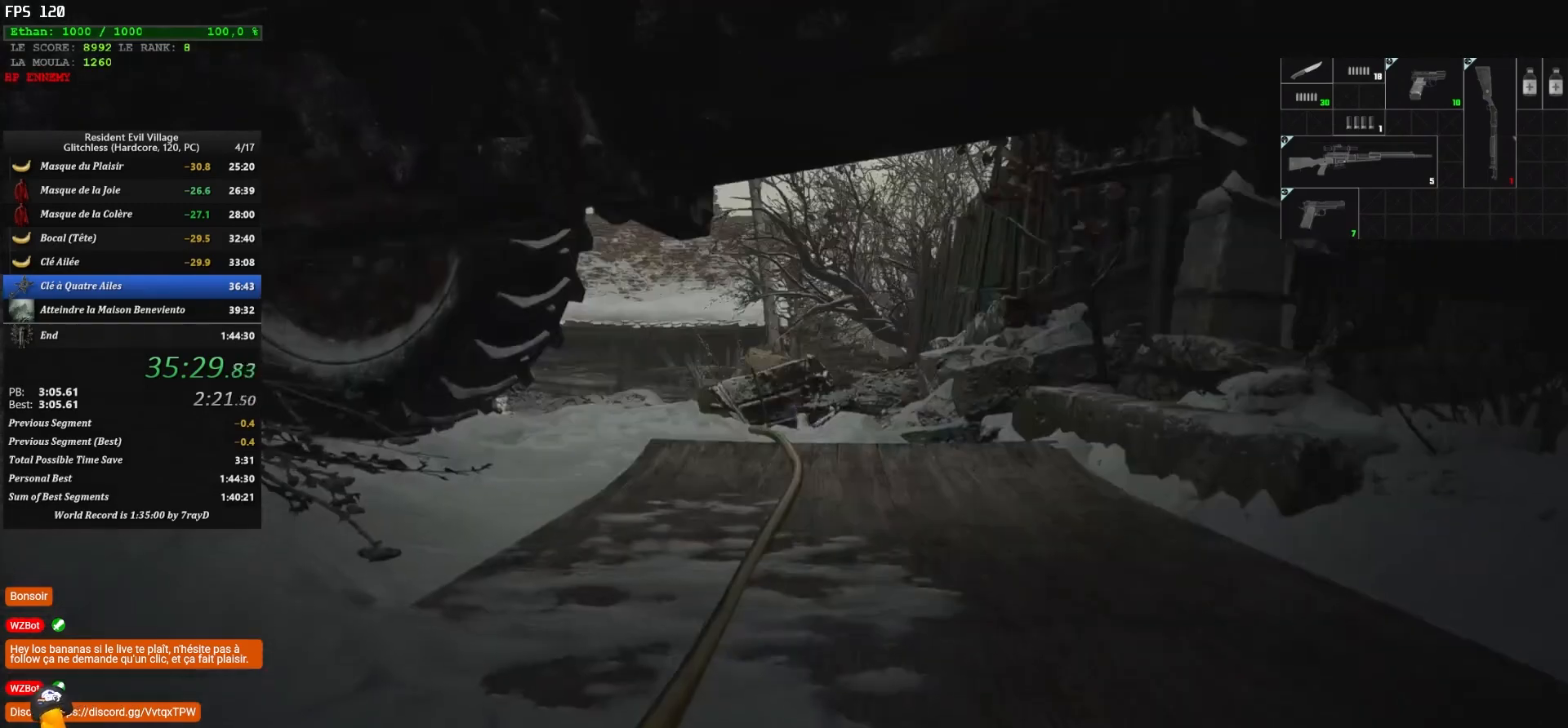
{"keys": ["z"], "mouse": [], "mouse_move": "still", "events": []}
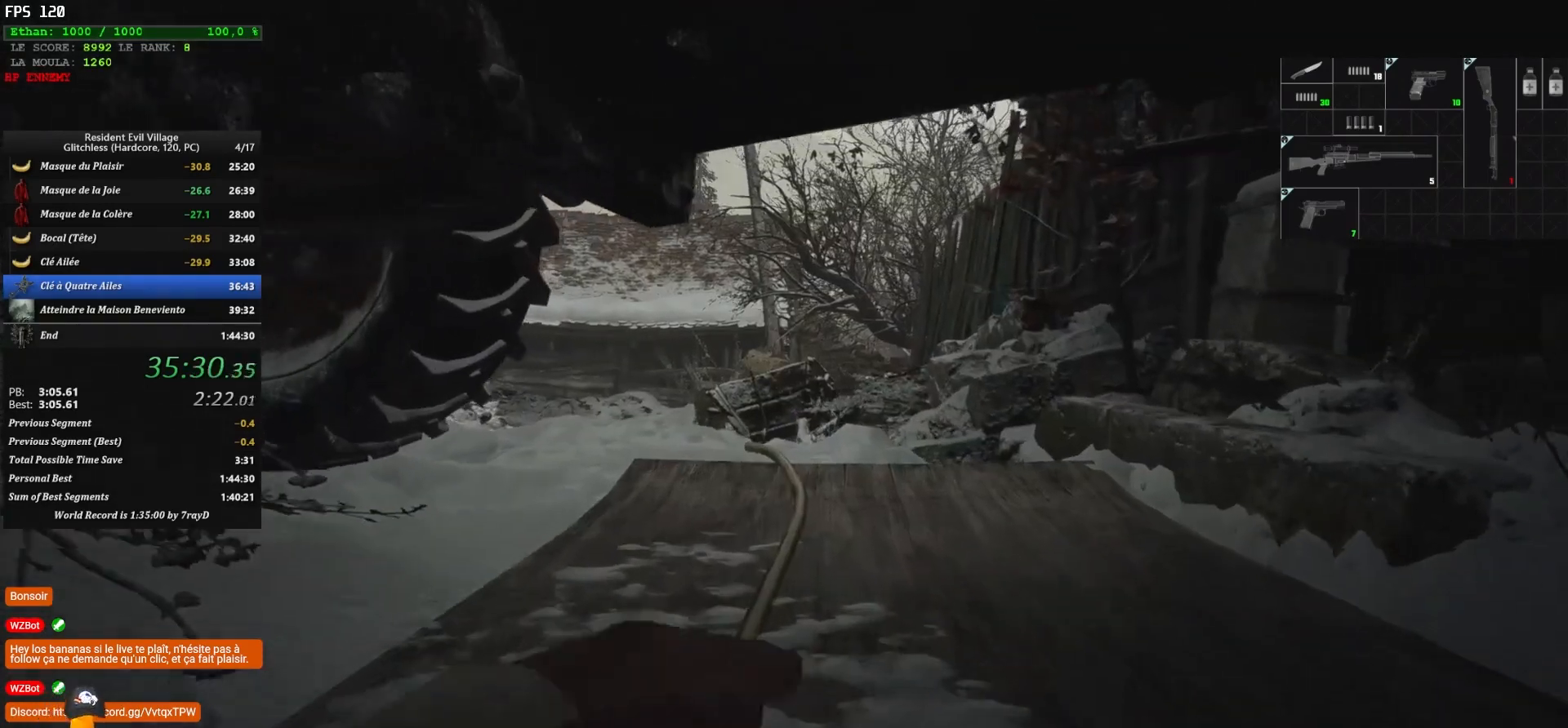
{"keys": ["z"], "mouse": [], "mouse_move": "still", "events": []}
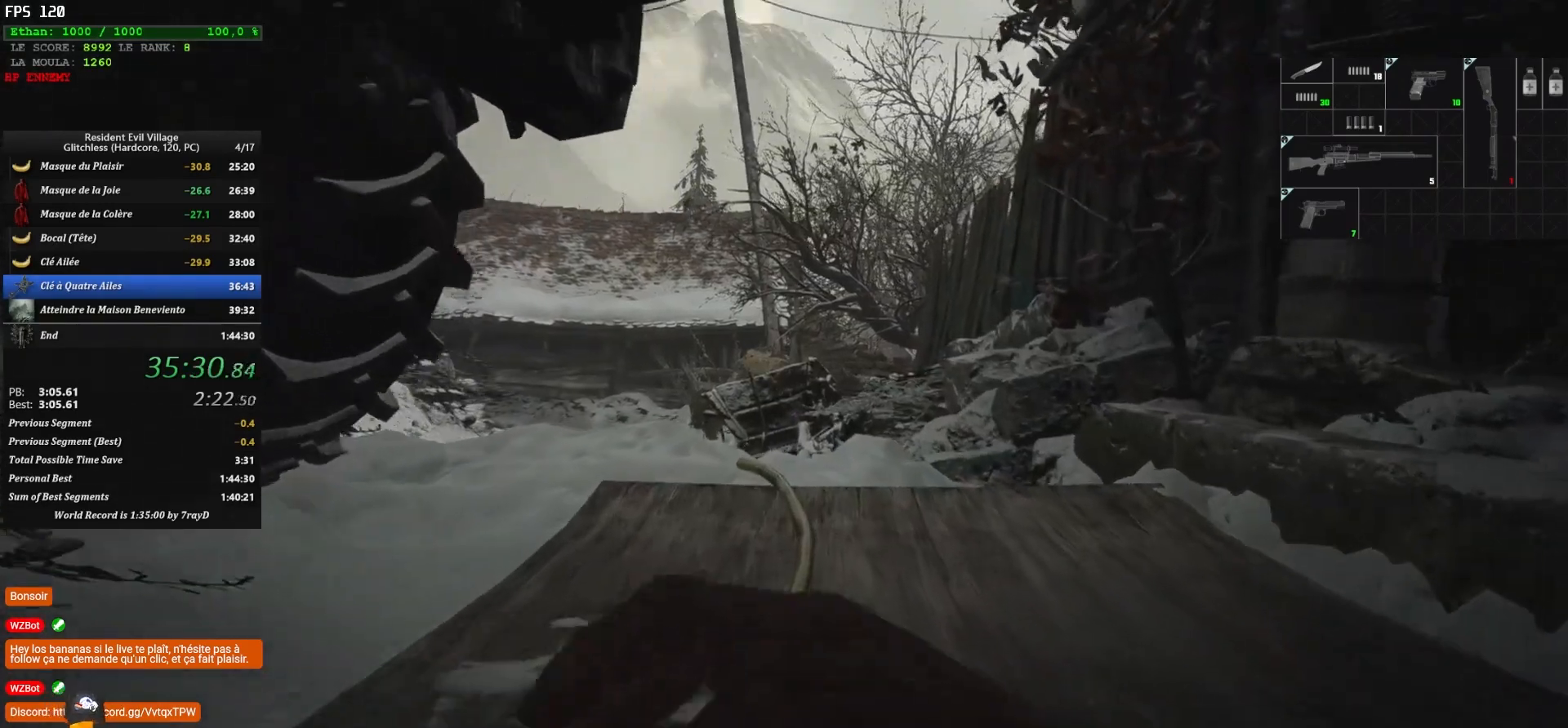
{"keys": ["z"], "mouse": [], "mouse_move": "still", "events": []}
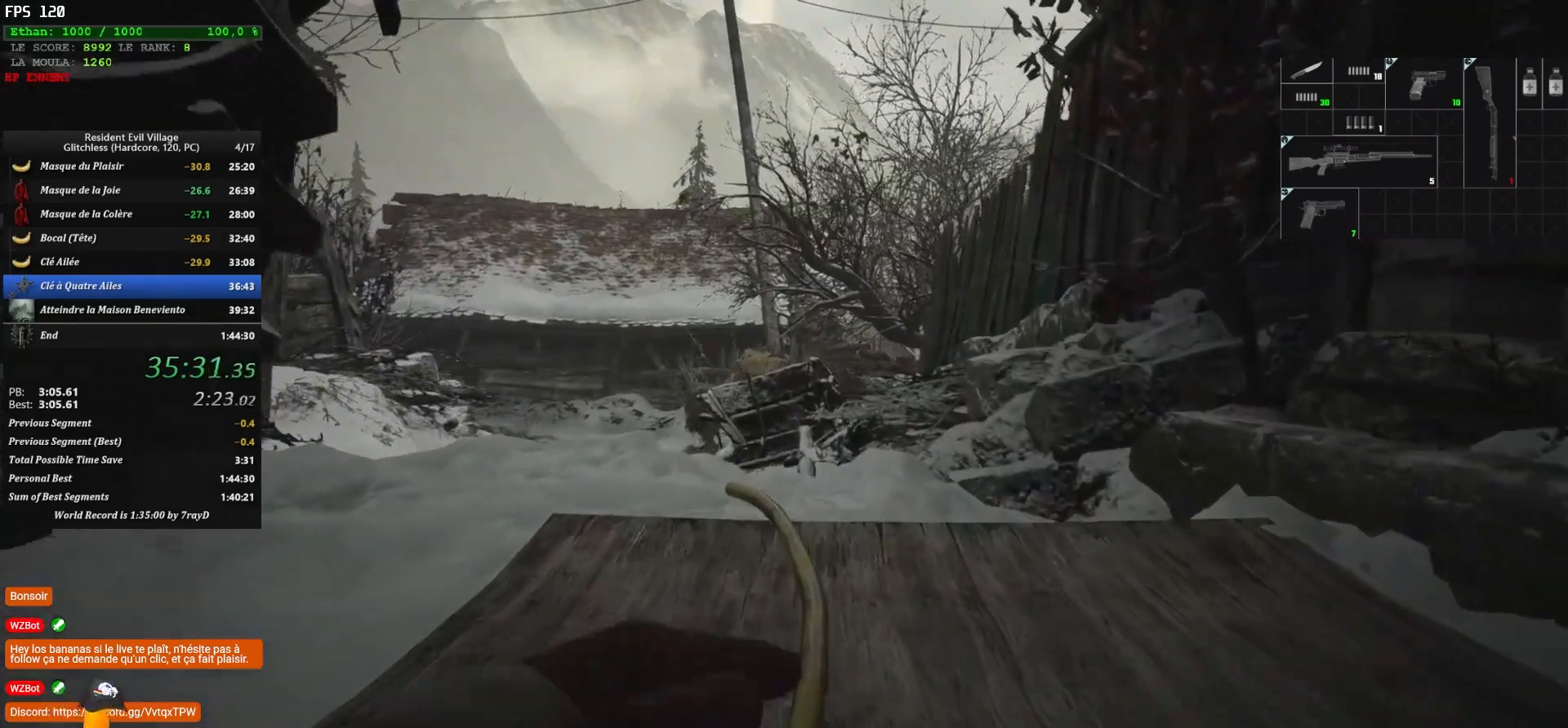
{"keys": ["z"], "mouse": [], "mouse_move": "still", "events": []}
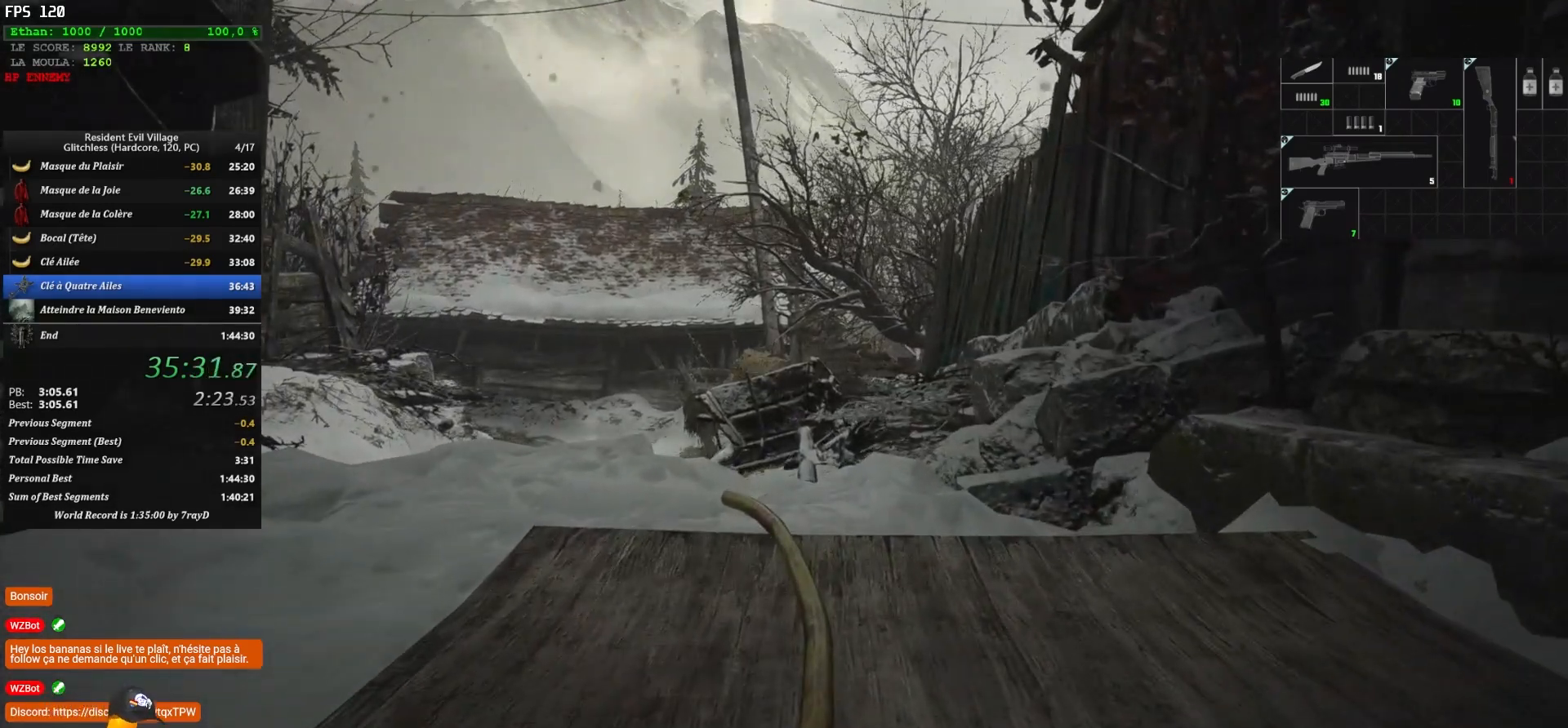
{"keys": ["z"], "mouse": [], "mouse_move": "still", "events": []}
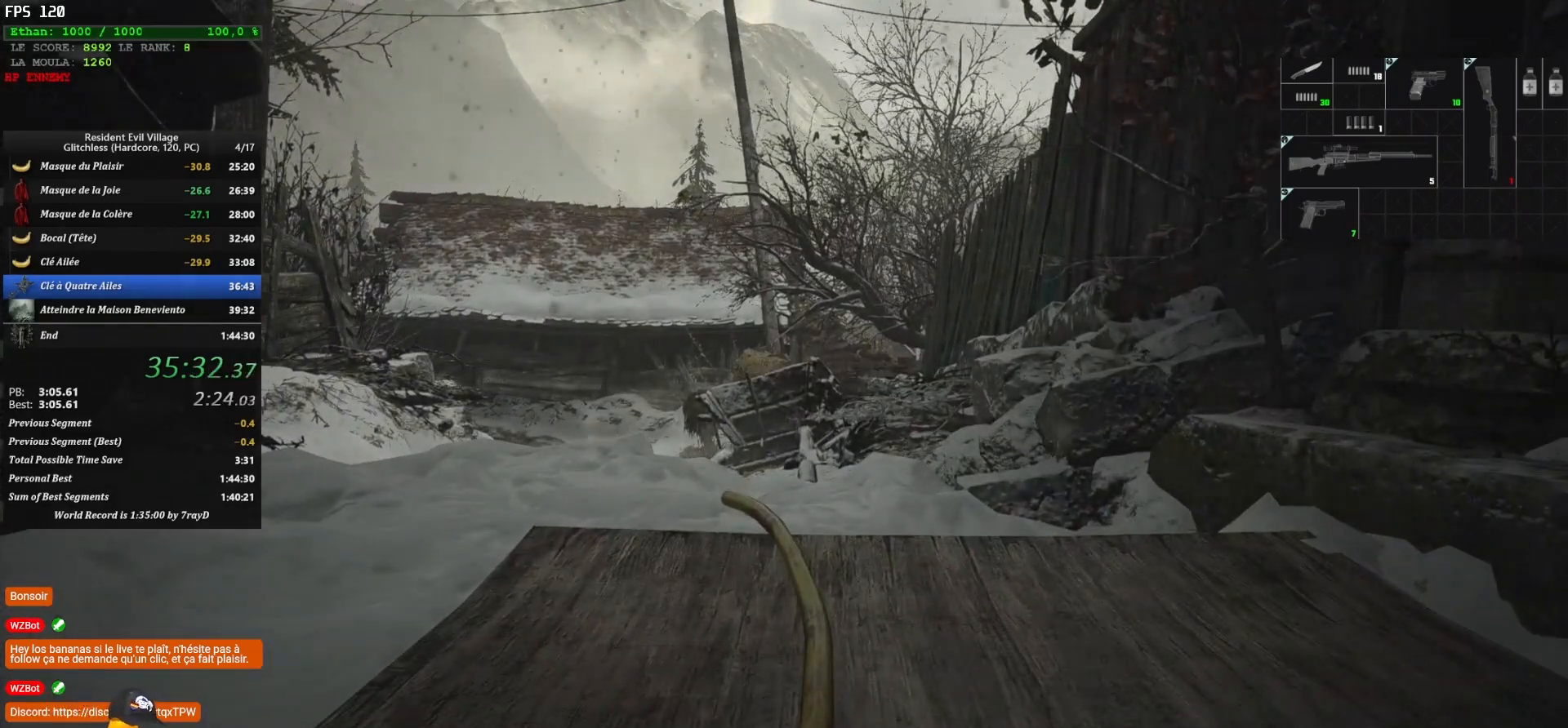
{"keys": ["z"], "mouse": [], "mouse_move": "still", "events": []}
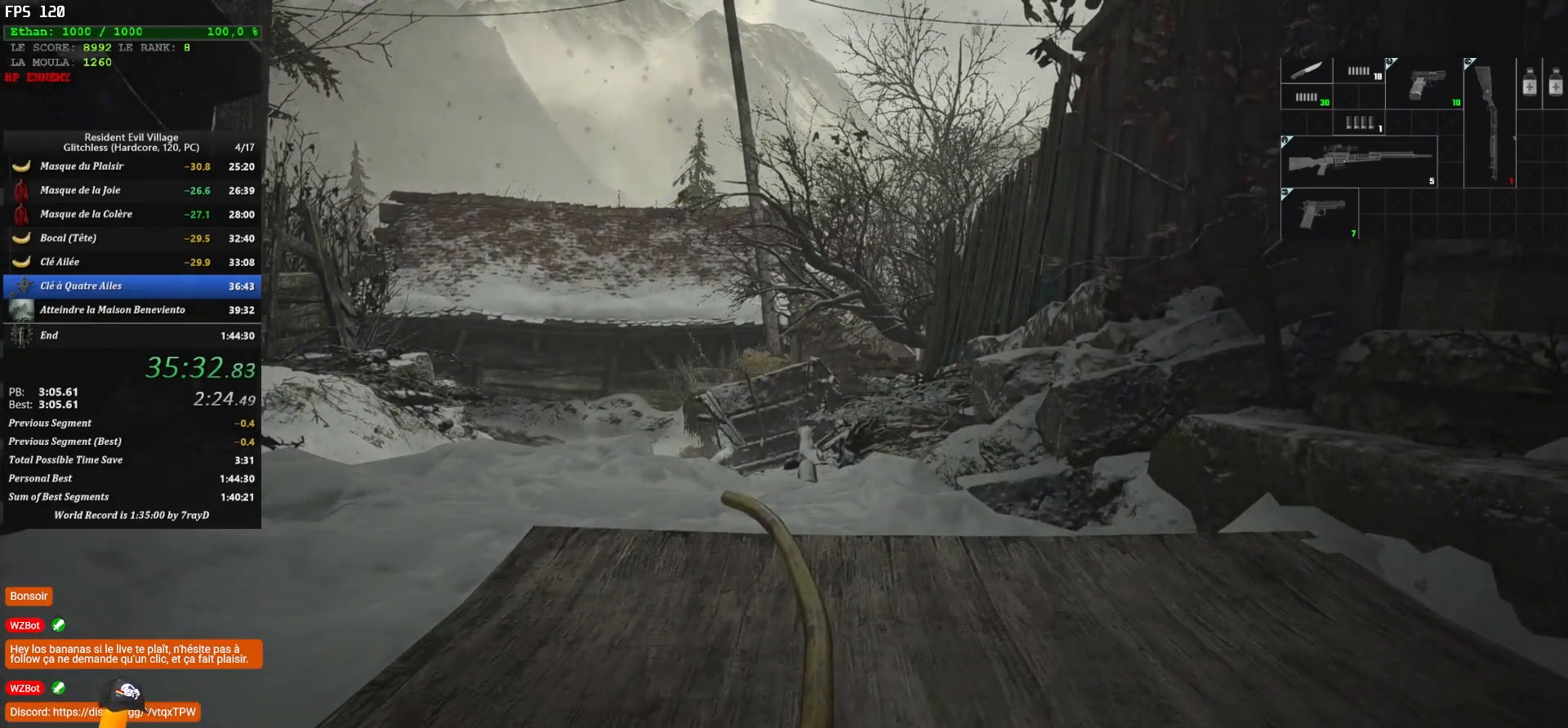
{"keys": ["z"], "mouse": [], "mouse_move": "still", "events": []}
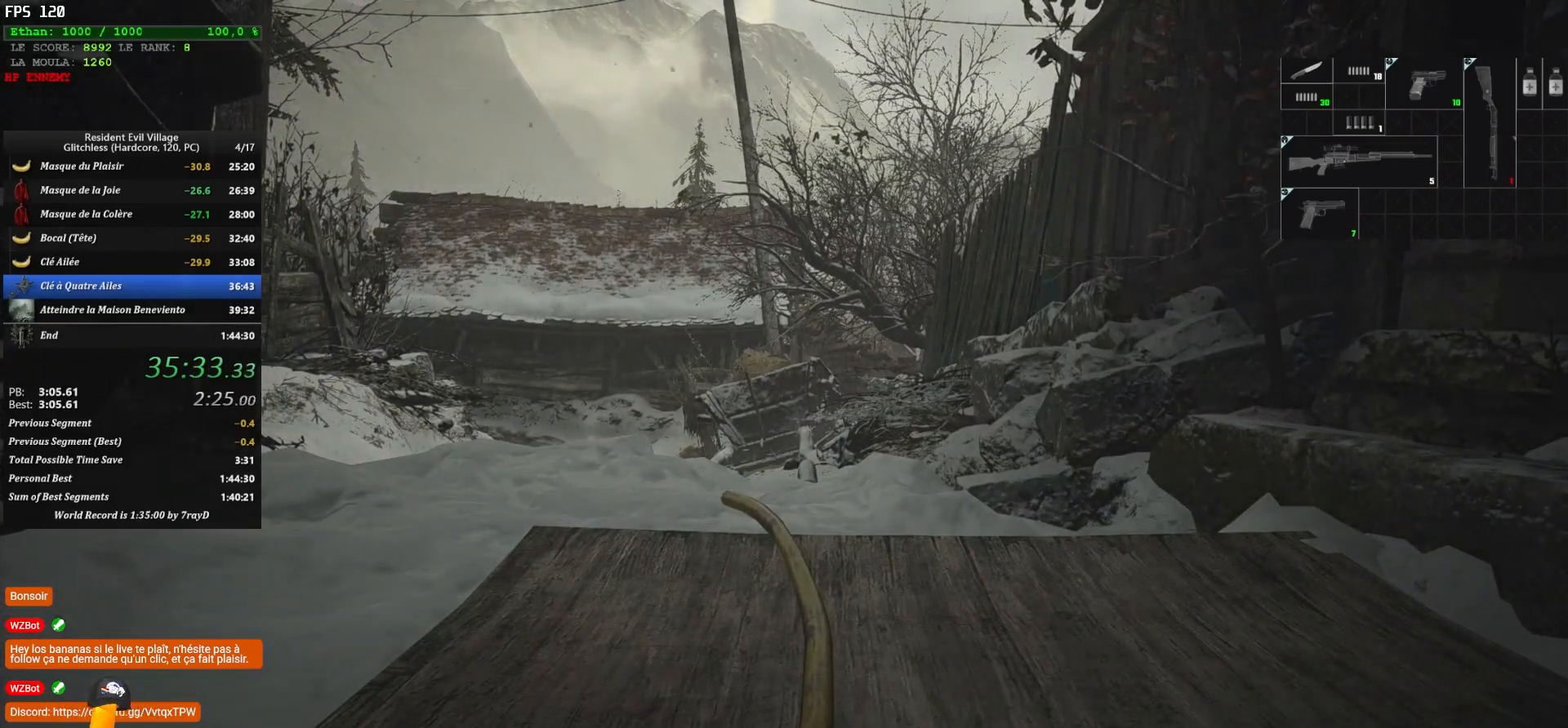
{"keys": ["z"], "mouse": [], "mouse_move": "still", "events": []}
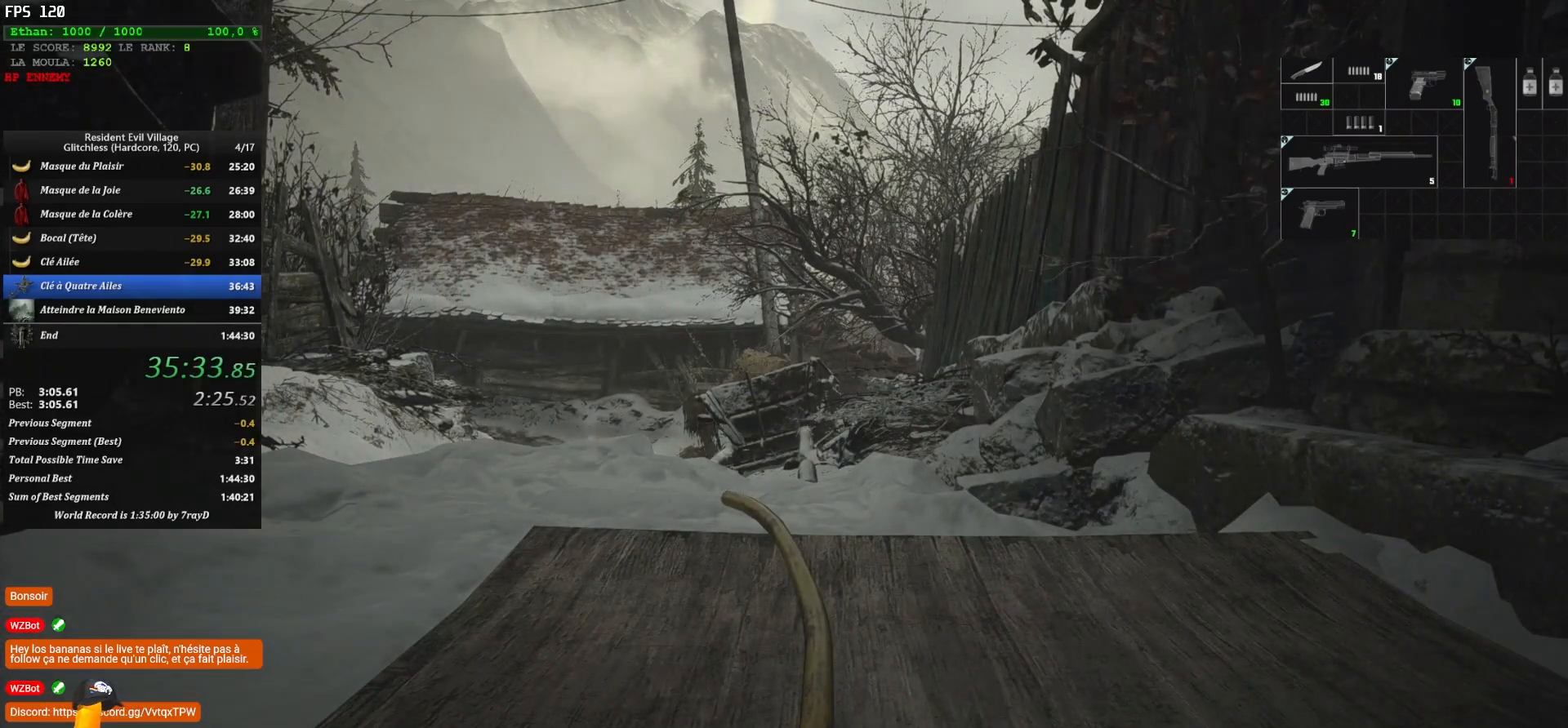
{"keys": ["z"], "mouse": [], "mouse_move": "still", "events": []}
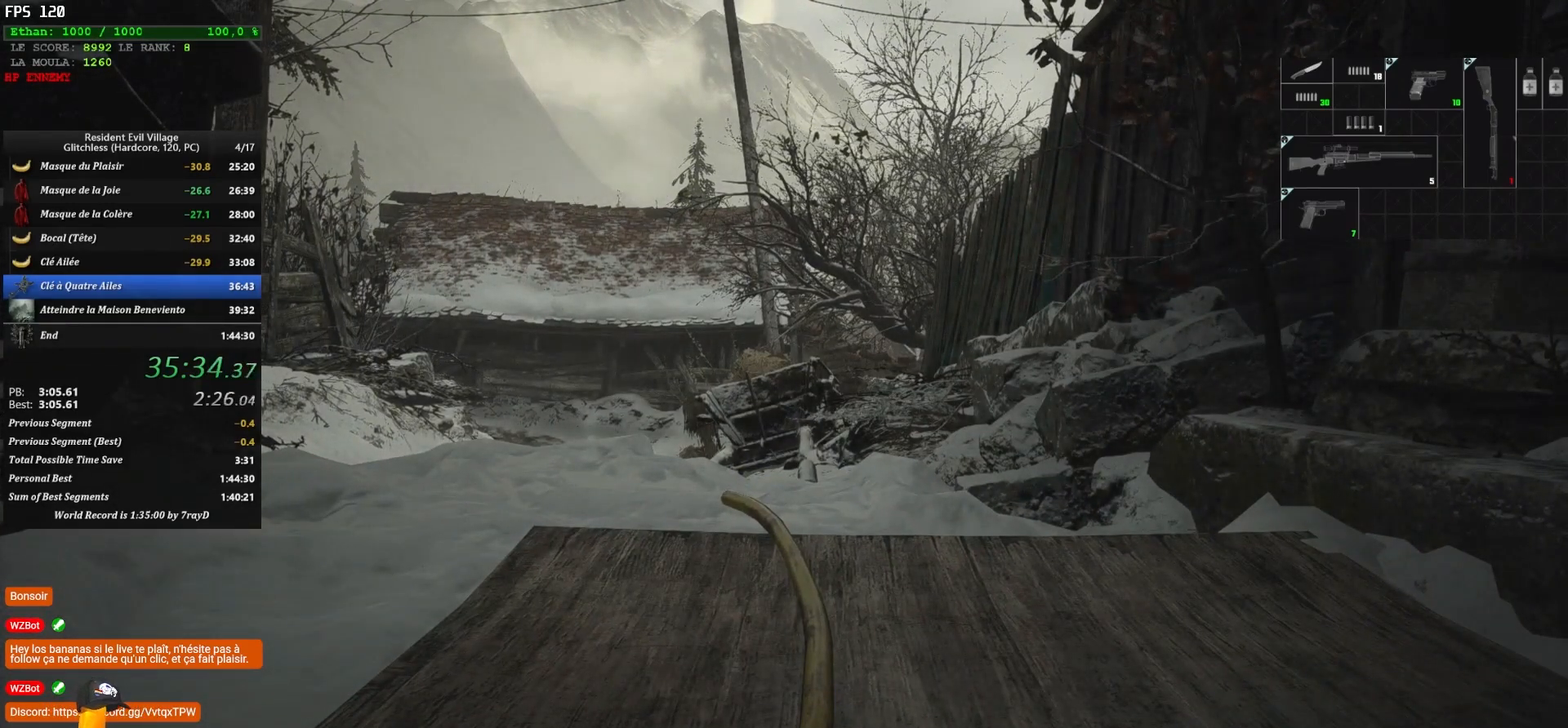
{"keys": ["z"], "mouse": [], "mouse_move": "still", "events": []}
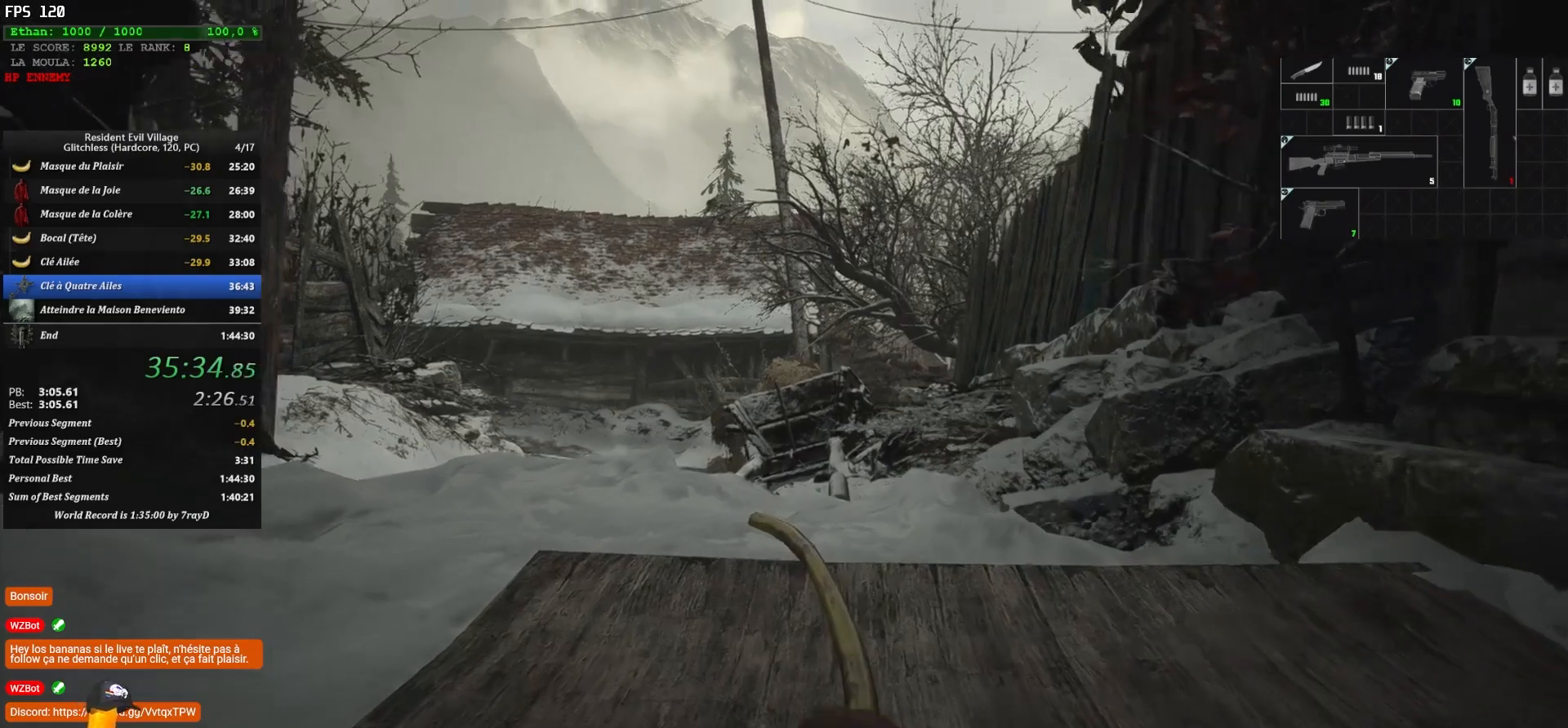
{"keys": ["z"], "mouse": [], "mouse_move": "still", "events": []}
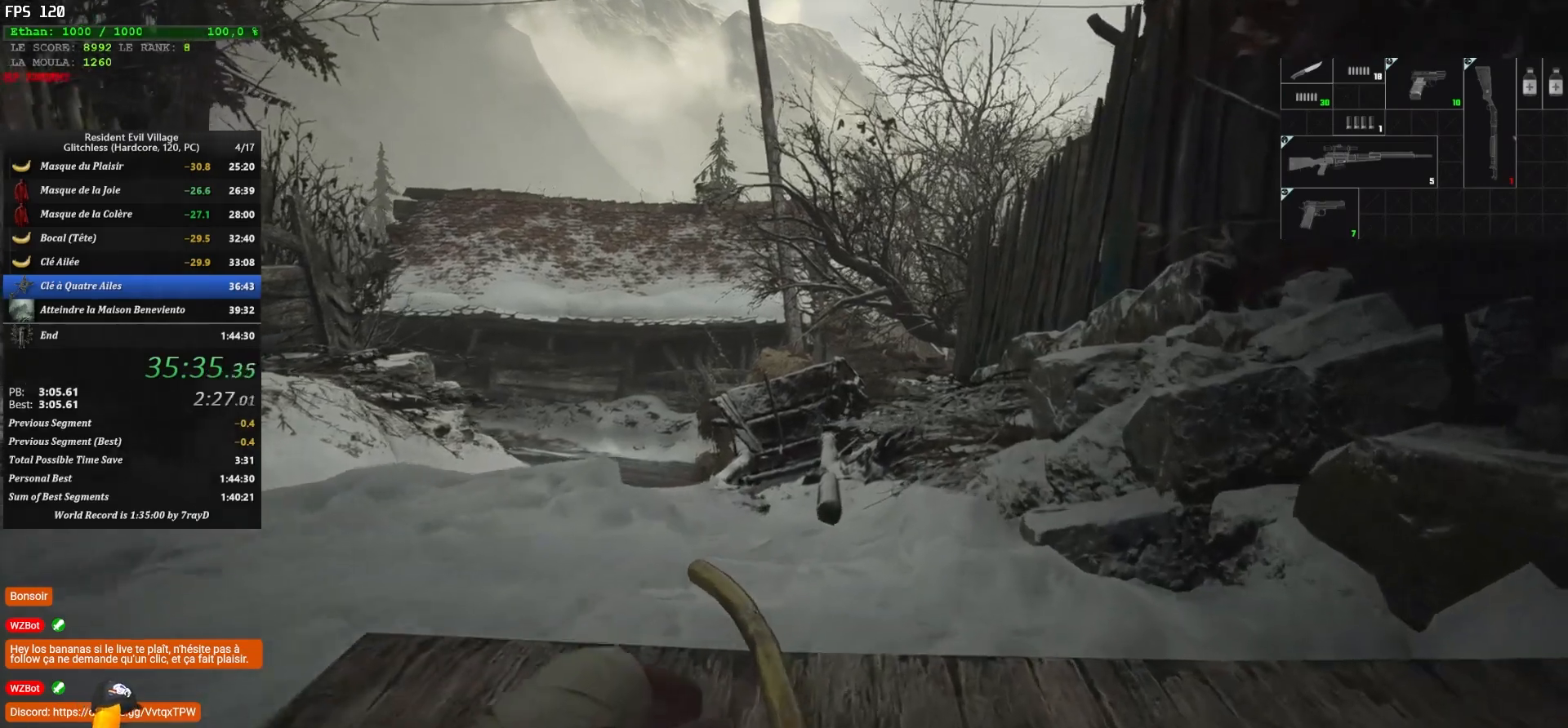
{"keys": ["z"], "mouse": [], "mouse_move": "still", "events": []}
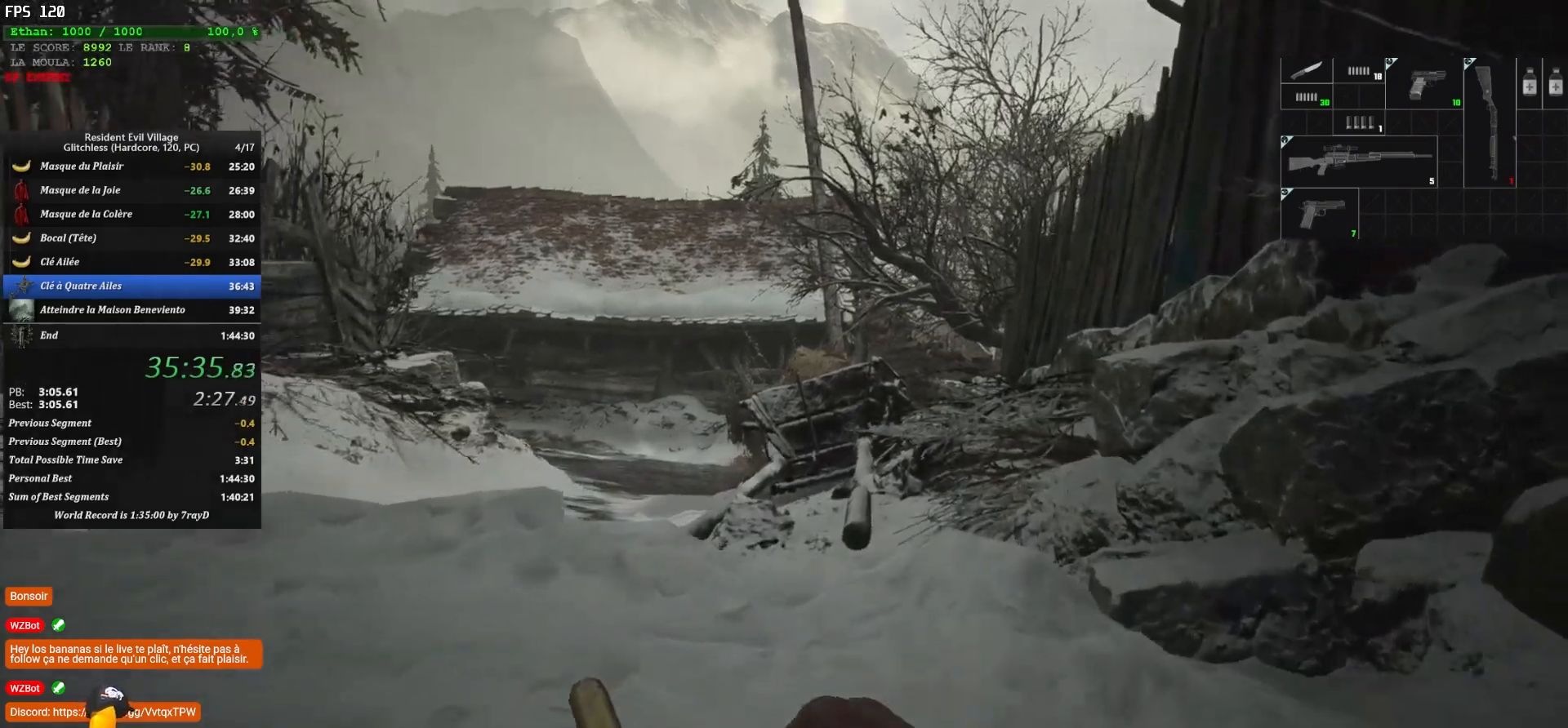
{"keys": ["z"], "mouse": [], "mouse_move": "down-left", "events": []}